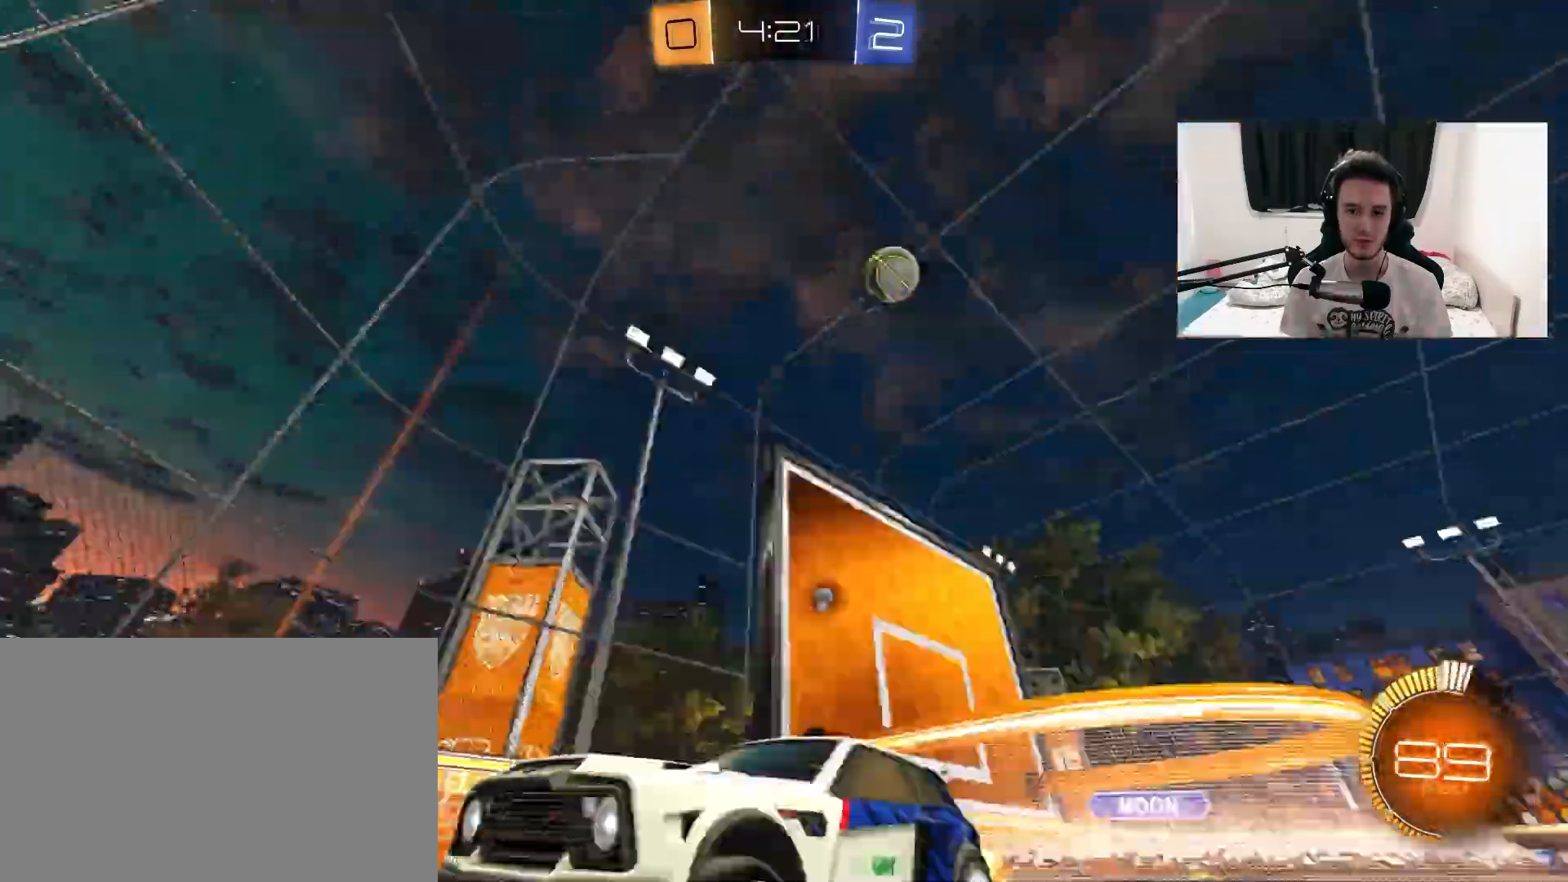
Gameplay with a controller (PlayStation layout); each line is a JSON object with the inputs held at the frame after it (dt_ms = milliseconds from this image to that frame). "events" lists button and stick changes between this image and that frame as [ms after this image, input, new state], when the widget could be followed in between. Not read: HOME SELECT START.
{"dt_ms": 500, "buttons": ["R2"], "left_stick": "center", "right_stick": "center", "events": [[83, "TRIANGLE", "up"], [150, "L1", "down"], [267, "L1", "up"], [300, "TRIANGLE", "down"], [367, "left_stick", "center"], [433, "TRIANGLE", "up"]]}
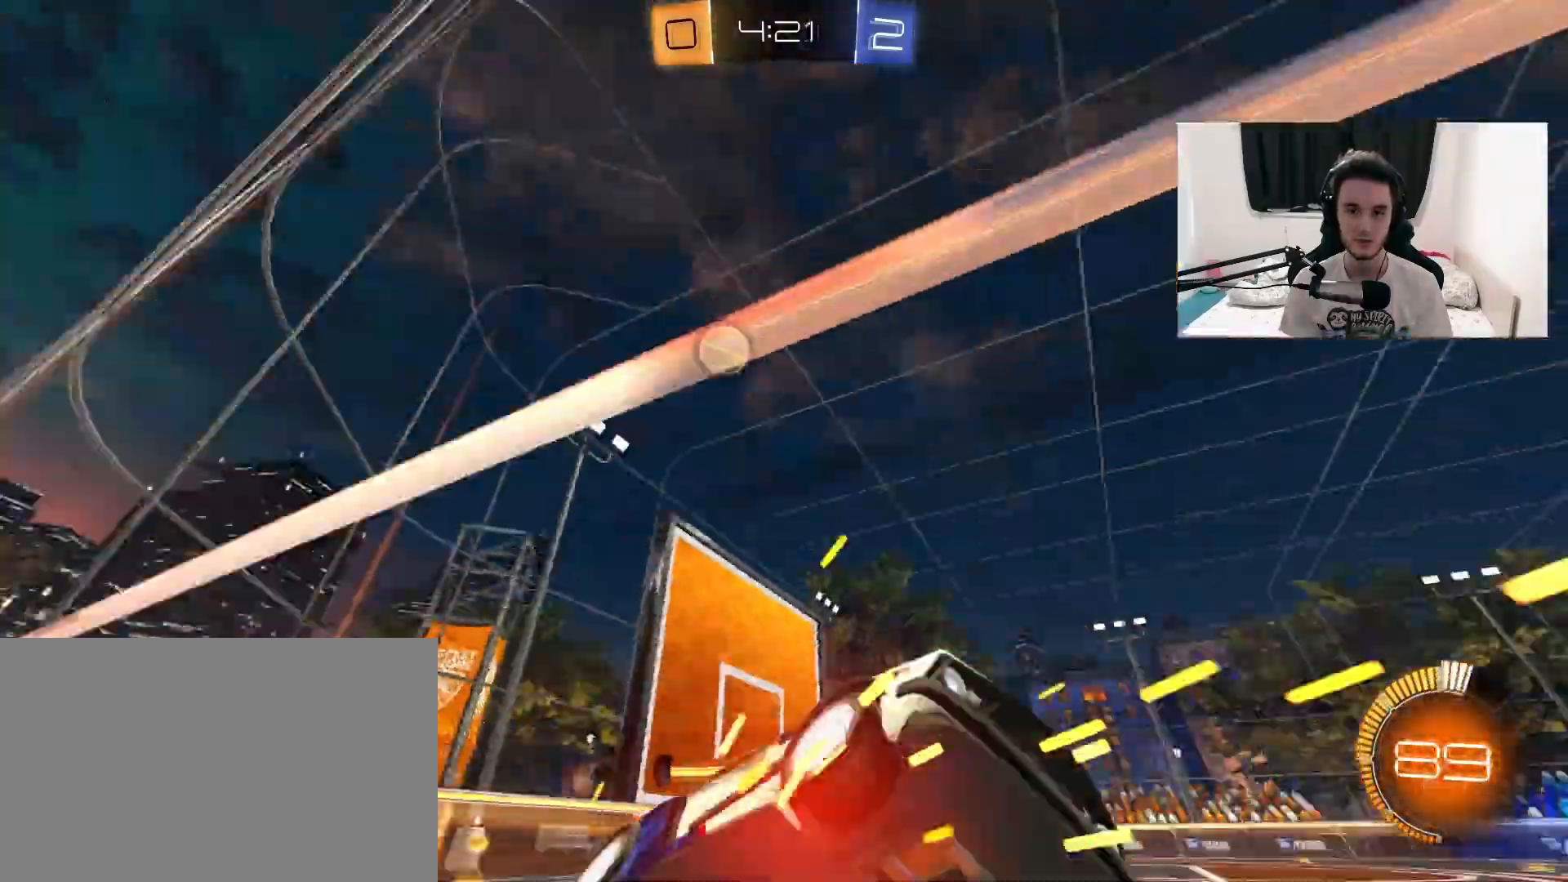
{"dt_ms": 500, "buttons": ["R2"], "left_stick": "center", "right_stick": "center", "events": []}
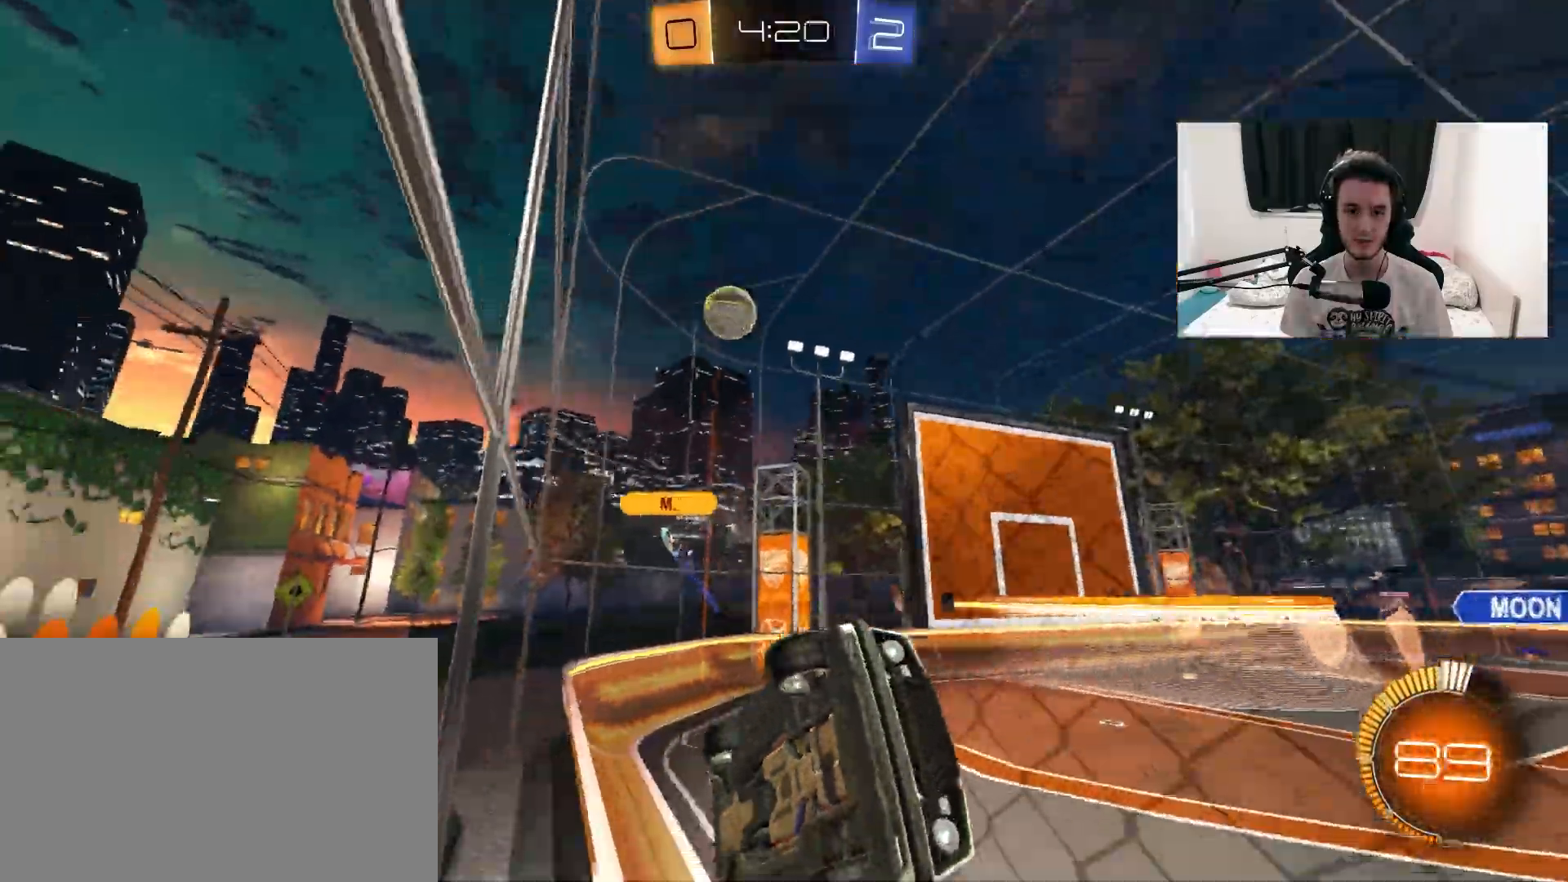
{"dt_ms": 500, "buttons": ["R2"], "left_stick": "center", "right_stick": "center", "events": [[33, "left_stick", "left"], [100, "L1", "down"], [233, "L1", "up"], [250, "left_stick", "center"]]}
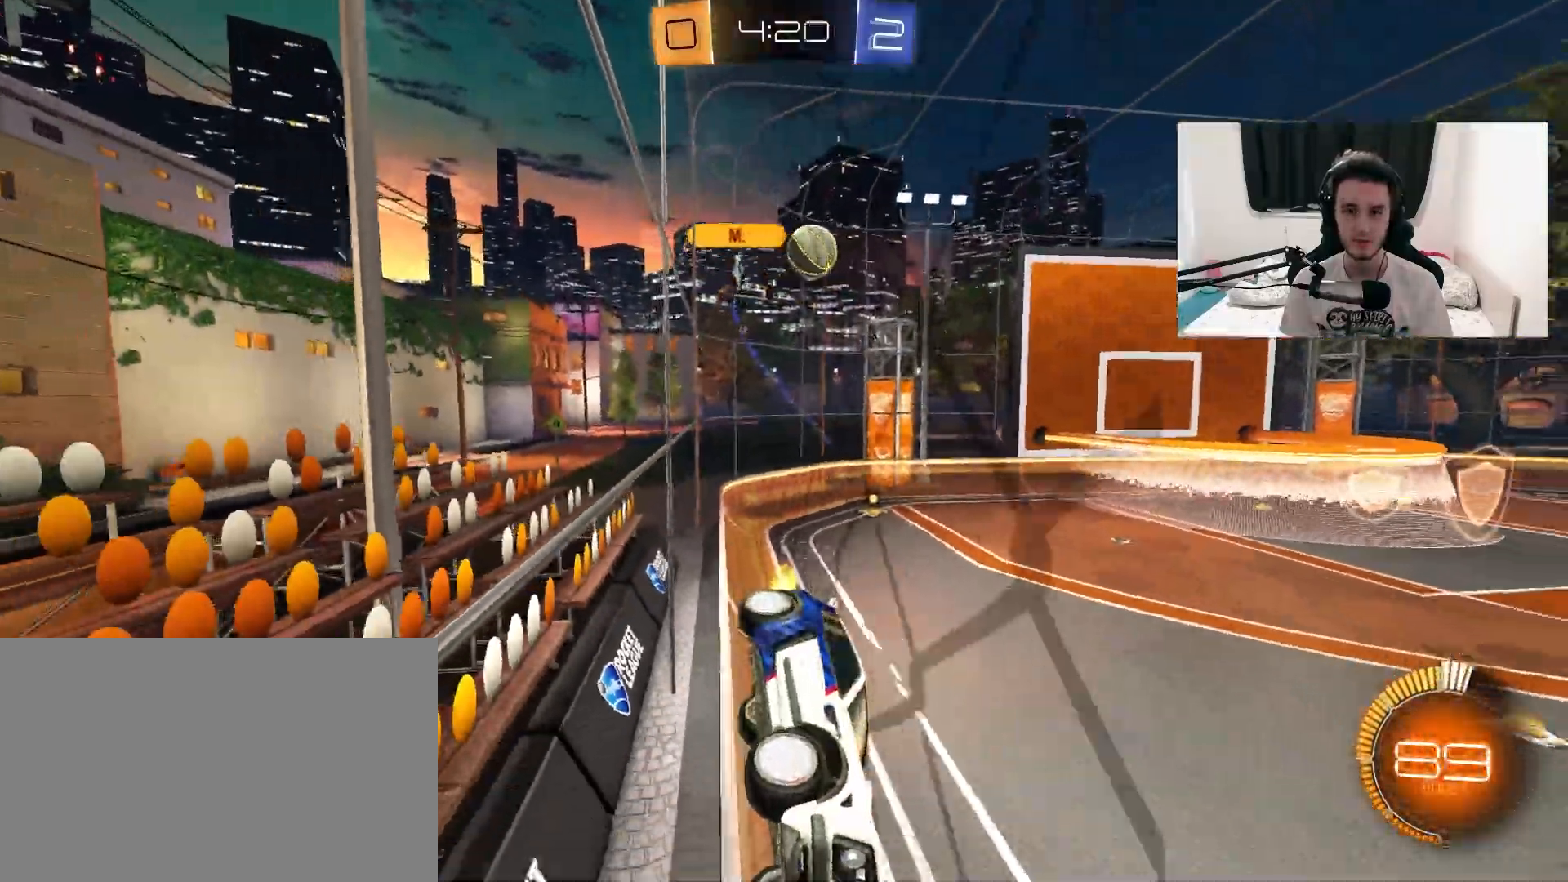
{"dt_ms": 500, "buttons": ["R1", "R2"], "left_stick": "center", "right_stick": "center", "events": [[150, "left_stick", "left"], [267, "L1", "down"], [283, "R1", "down"], [367, "L1", "up"], [467, "left_stick", "center"]]}
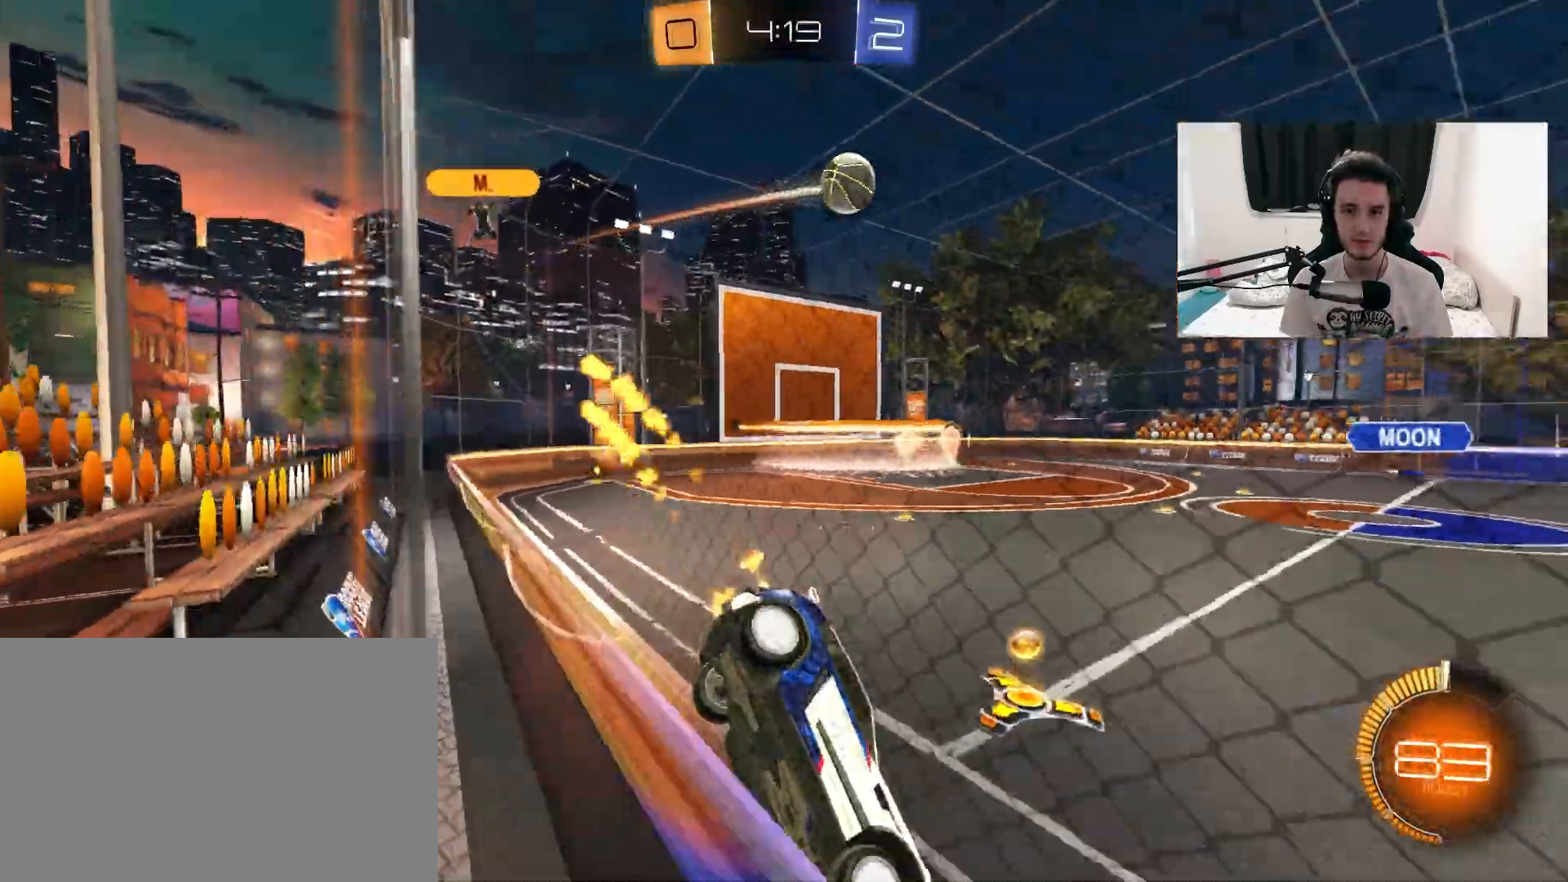
{"dt_ms": 500, "buttons": ["TRIANGLE", "R1", "R2"], "left_stick": "center", "right_stick": "center", "events": [[183, "left_stick", "left"], [350, "left_stick", "center"], [483, "TRIANGLE", "down"]]}
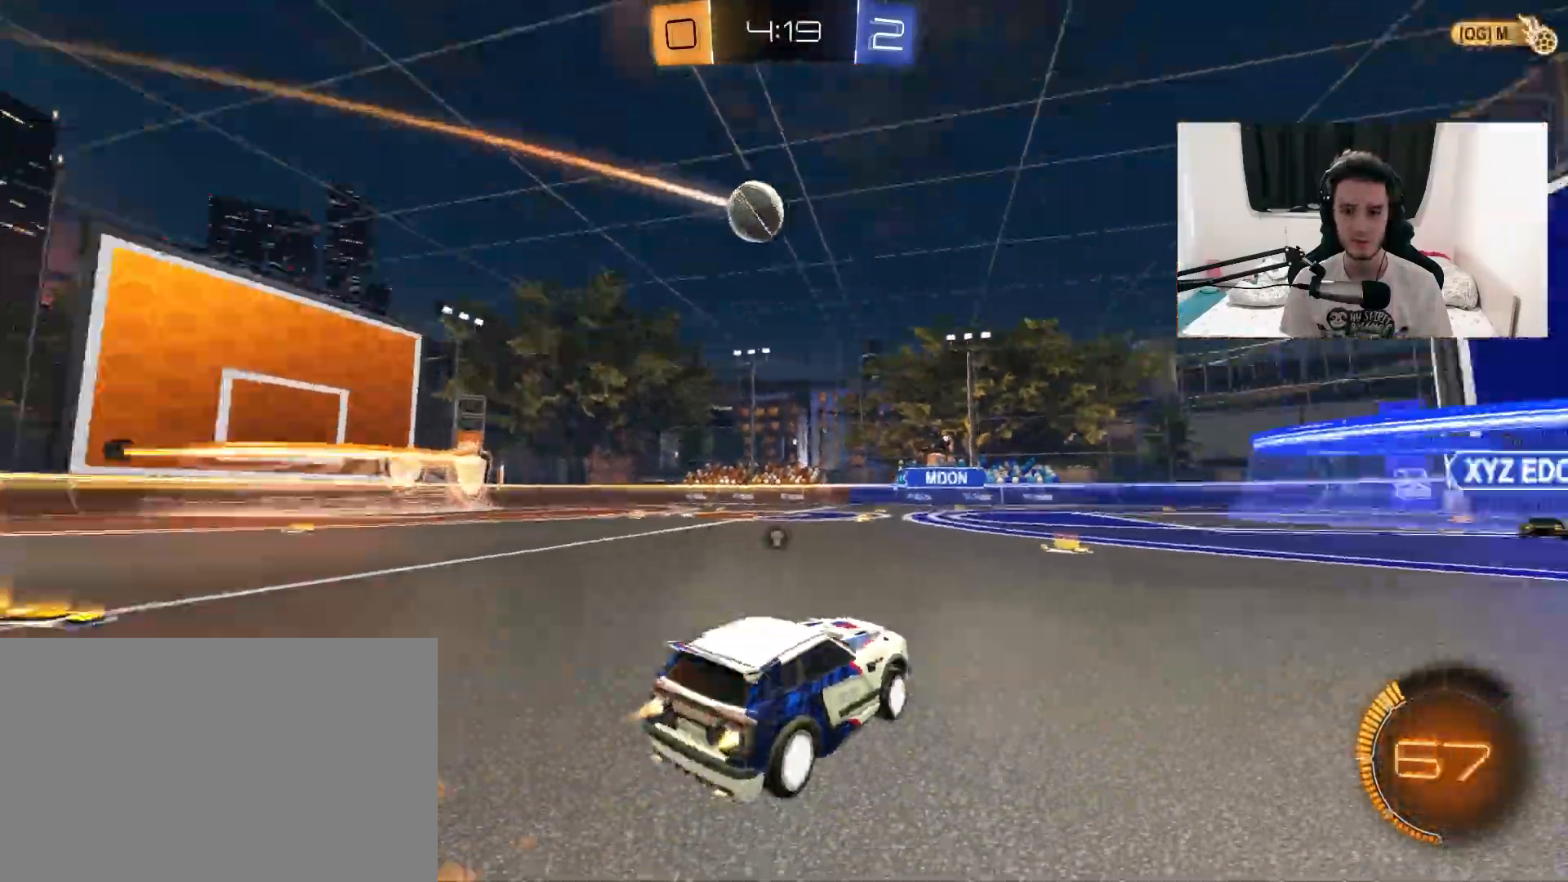
{"dt_ms": 500, "buttons": ["R2"], "left_stick": "left", "right_stick": "center", "events": [[50, "left_stick", "left"], [100, "TRIANGLE", "up"], [183, "left_stick", "center"], [217, "R1", "up"], [233, "left_stick", "right"], [350, "TRIANGLE", "down"], [417, "left_stick", "center"], [467, "left_stick", "left"], [483, "TRIANGLE", "up"]]}
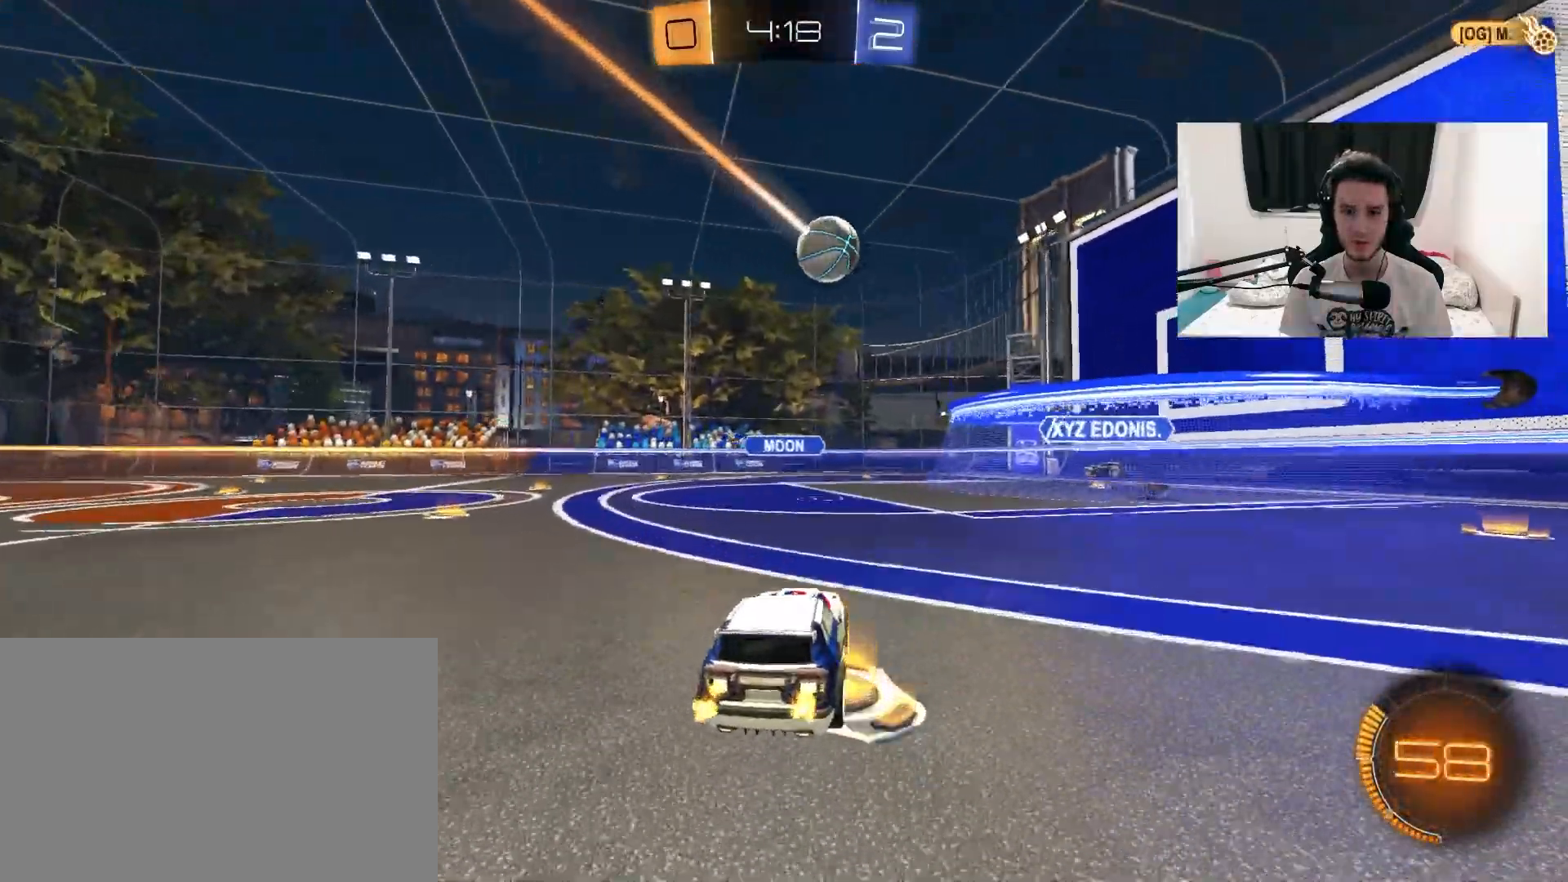
{"dt_ms": 500, "buttons": ["R2"], "left_stick": "center", "right_stick": "center", "events": [[283, "left_stick", "center"]]}
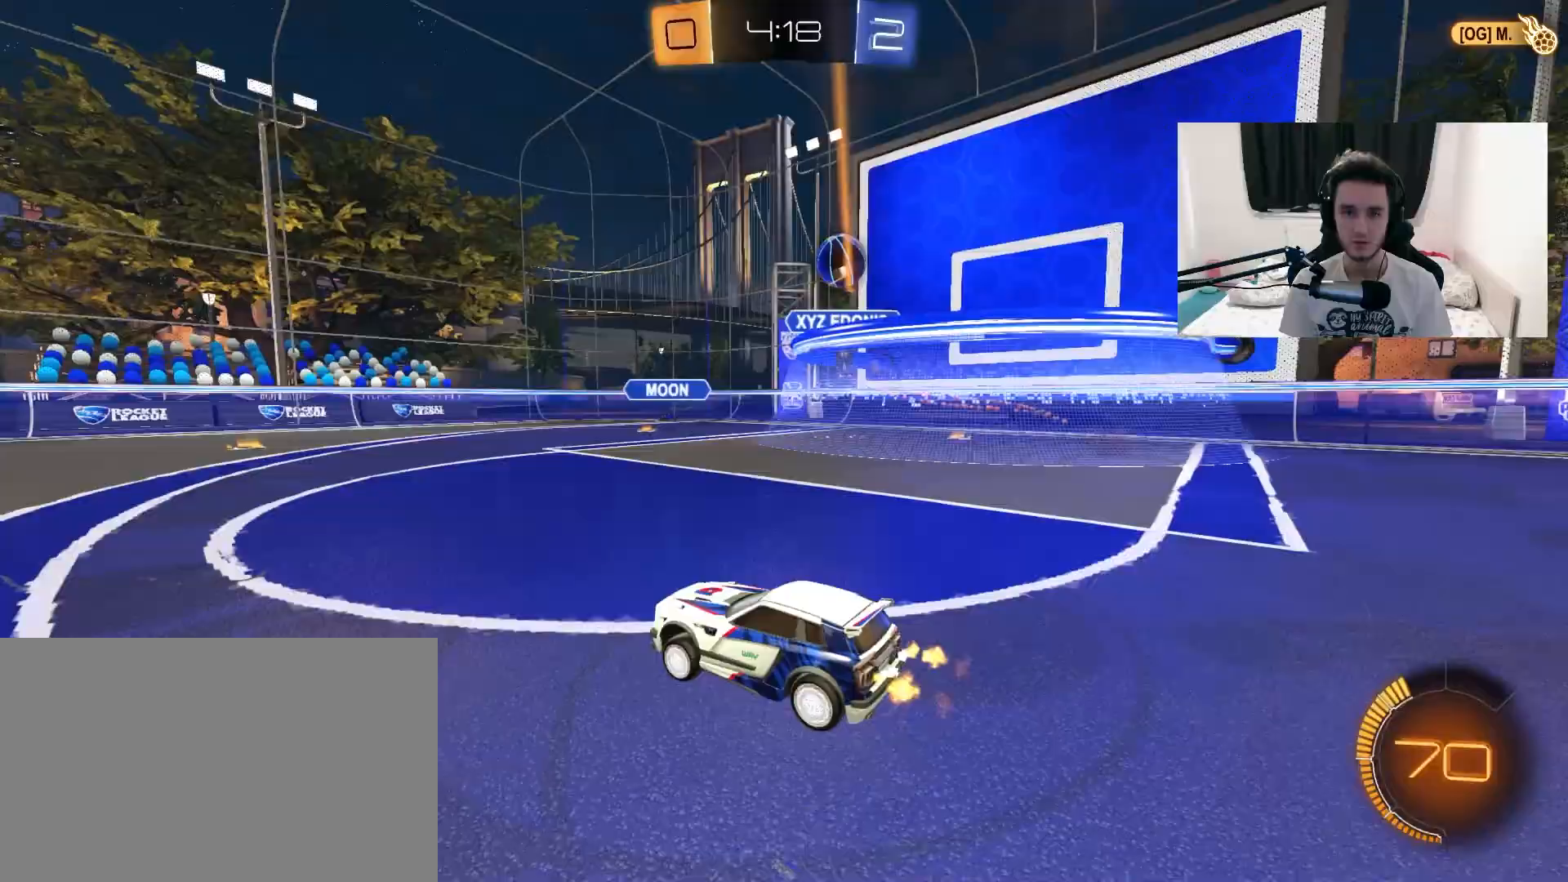
{"dt_ms": 500, "buttons": ["R2"], "left_stick": "left", "right_stick": "center", "events": [[333, "left_stick", "left"]]}
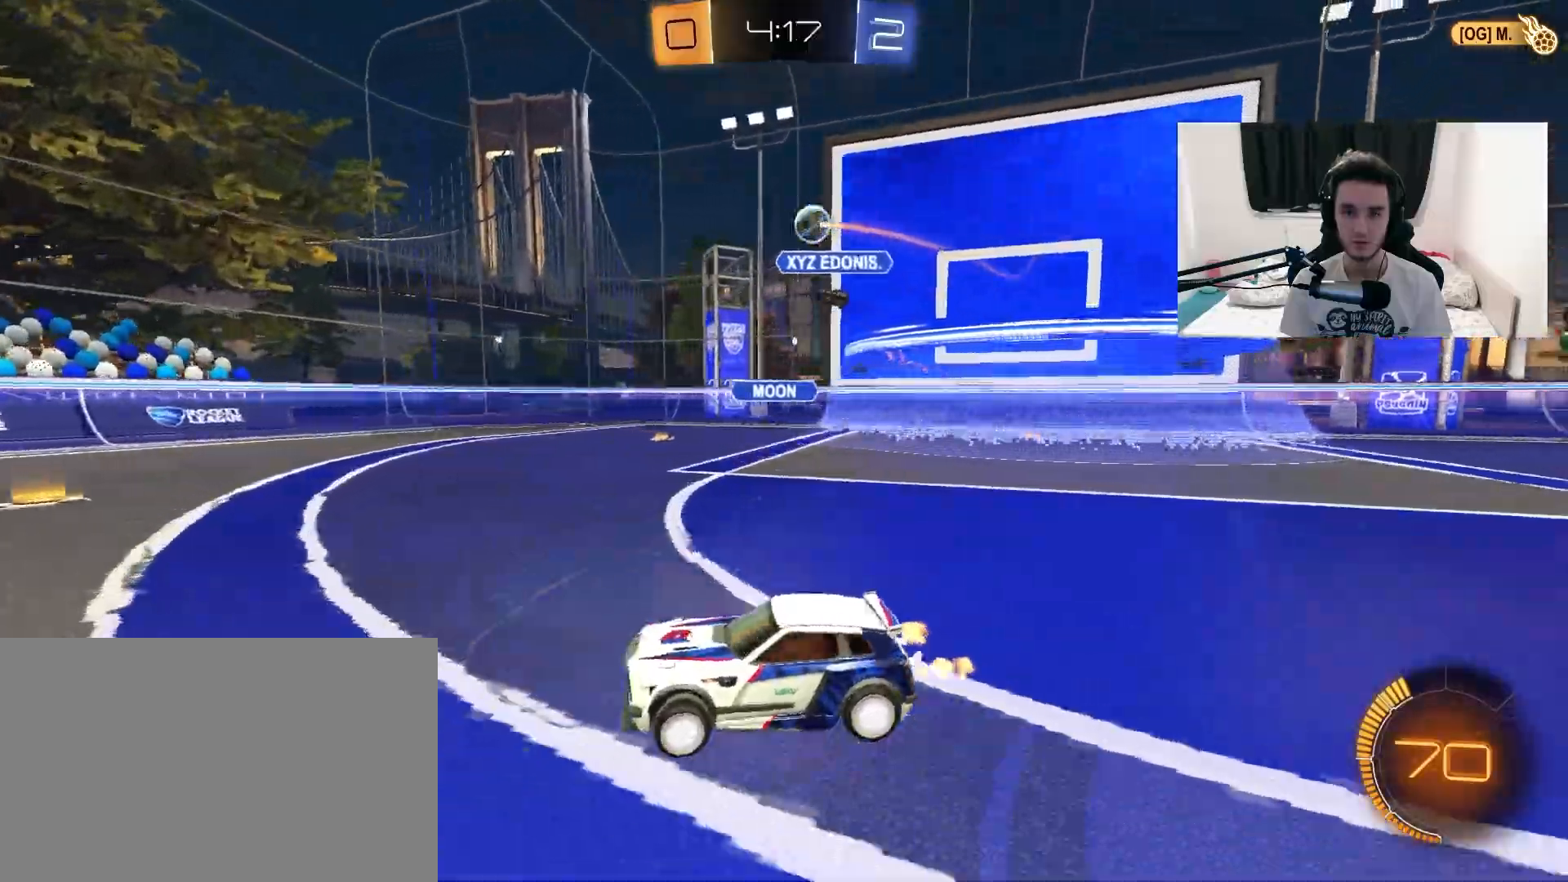
{"dt_ms": 1000, "buttons": ["R1", "R2"], "left_stick": "up-right", "right_stick": "center", "events": [[117, "left_stick", "center"], [167, "R1", "down"], [250, "left_stick", "up-right"], [400, "left_stick", "up-left"], [450, "left_stick", "left"], [550, "left_stick", "center"], [600, "left_stick", "up-right"], [700, "L1", "down"], [717, "R1", "up"], [783, "L1", "up"], [883, "R1", "down"]]}
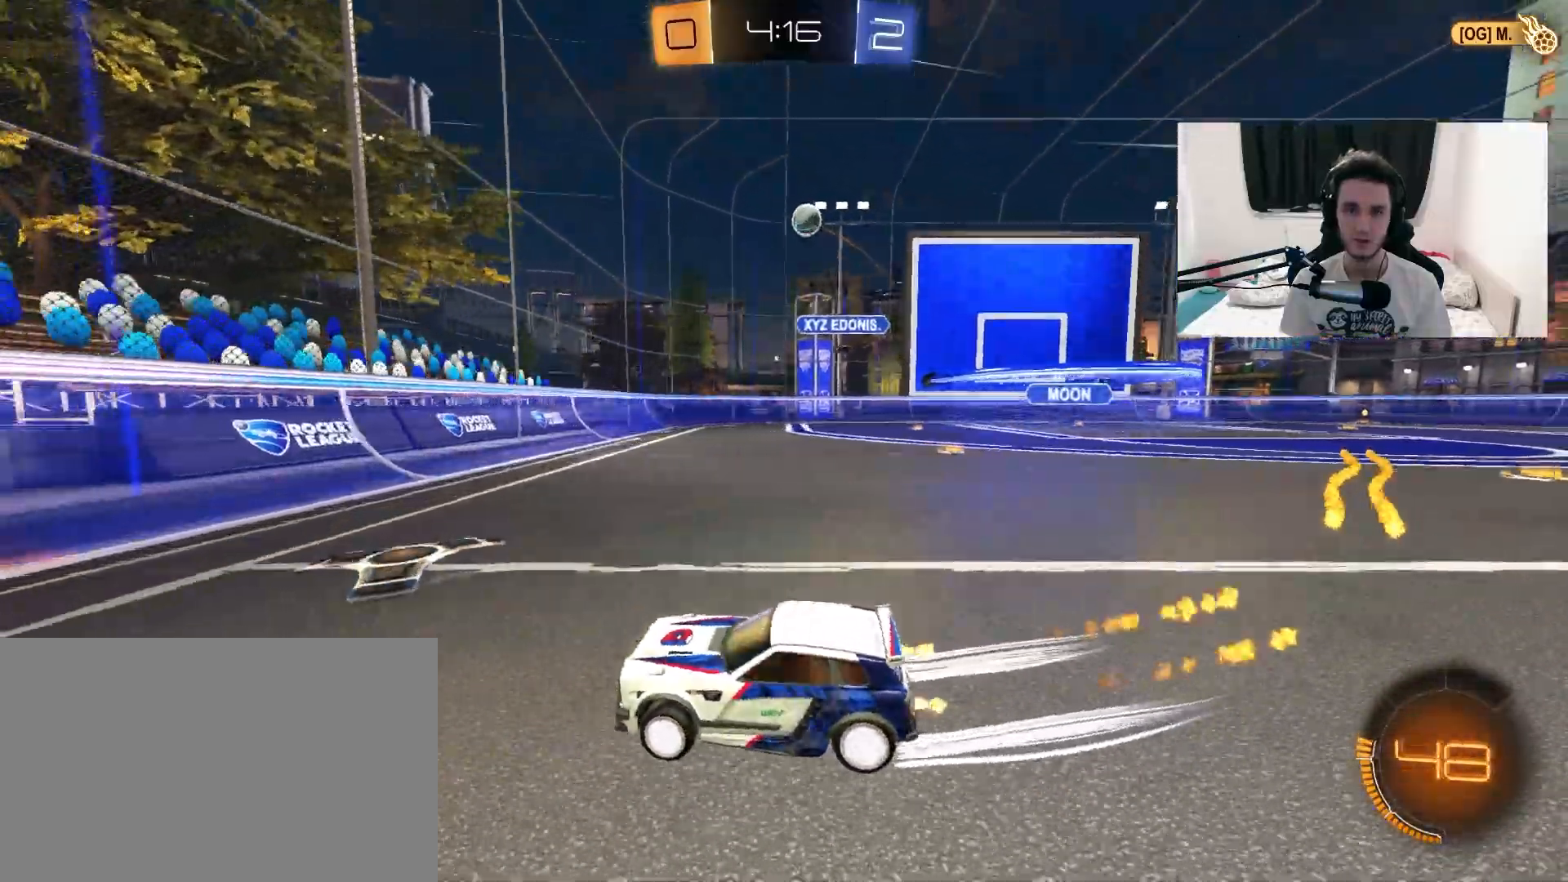
{"dt_ms": 500, "buttons": ["R2"], "left_stick": "center", "right_stick": "center", "events": [[200, "R1", "up"], [250, "left_stick", "up-left"], [317, "left_stick", "center"]]}
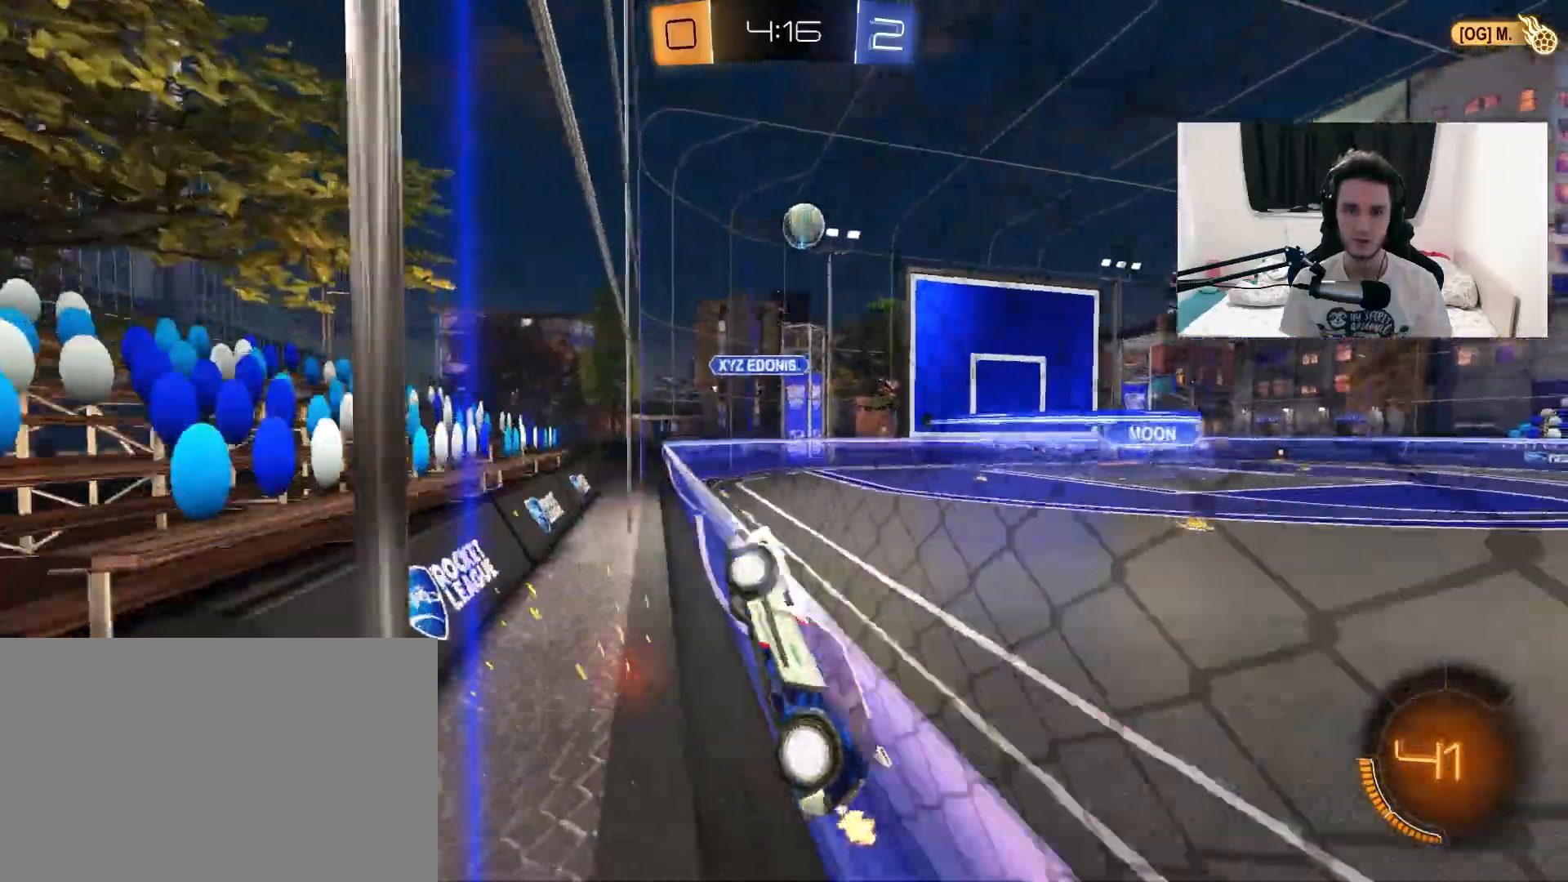
{"dt_ms": 500, "buttons": ["R1", "R2"], "left_stick": "up-right", "right_stick": "center", "events": [[67, "left_stick", "up-right"], [83, "R1", "down"]]}
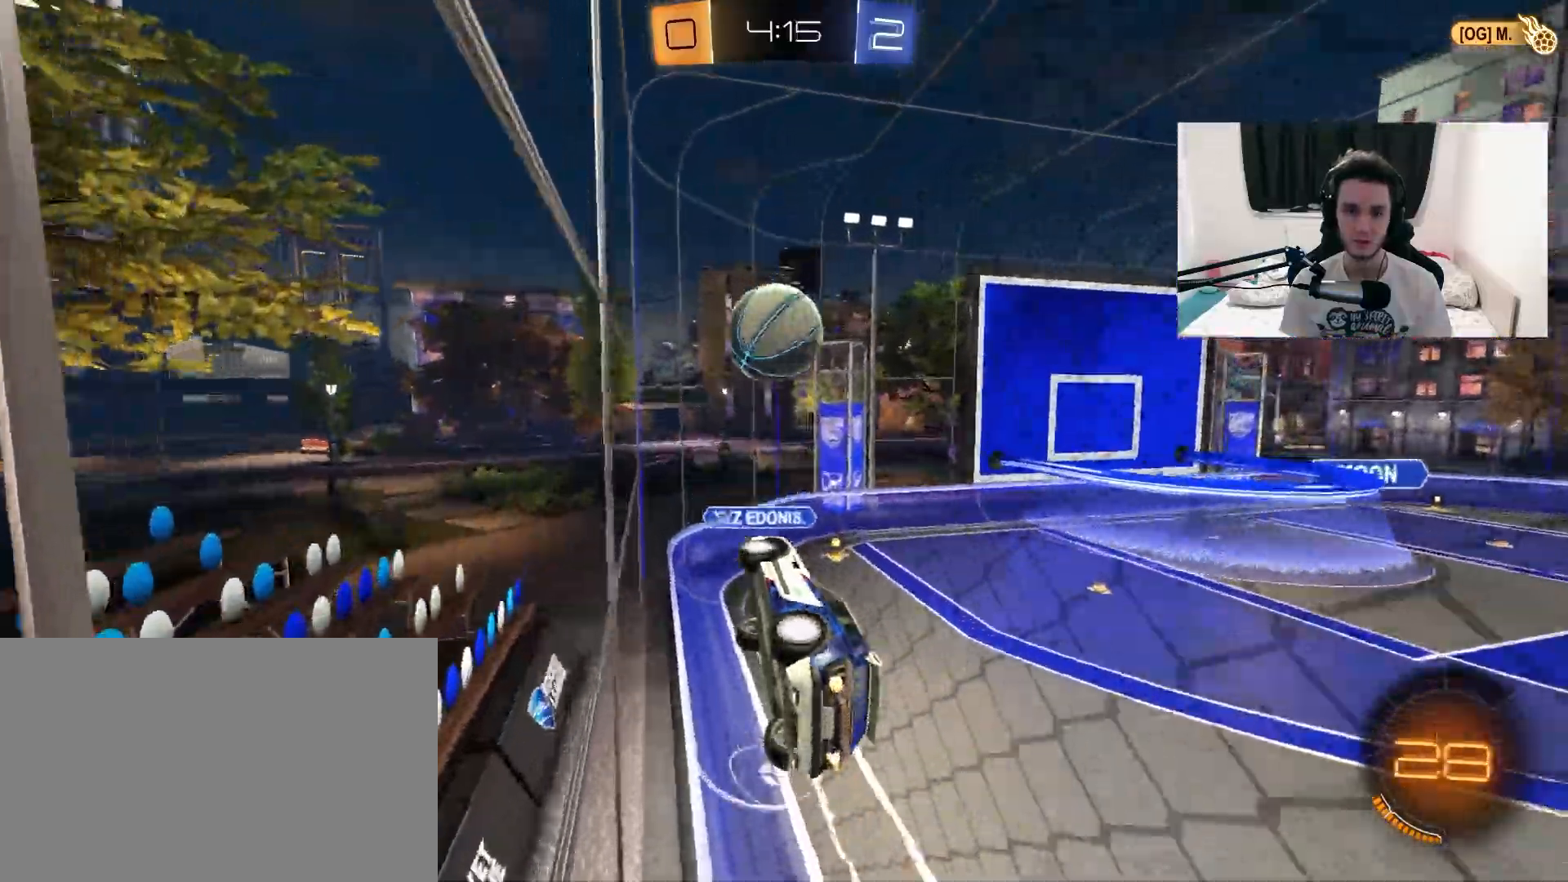
{"dt_ms": 500, "buttons": ["R2"], "left_stick": "center", "right_stick": "center", "events": [[83, "L1", "down"], [100, "CROSS", "down"], [150, "left_stick", "center"], [233, "left_stick", "down-left"], [267, "CROSS", "up"], [317, "L1", "up"], [333, "R1", "up"], [350, "left_stick", "center"]]}
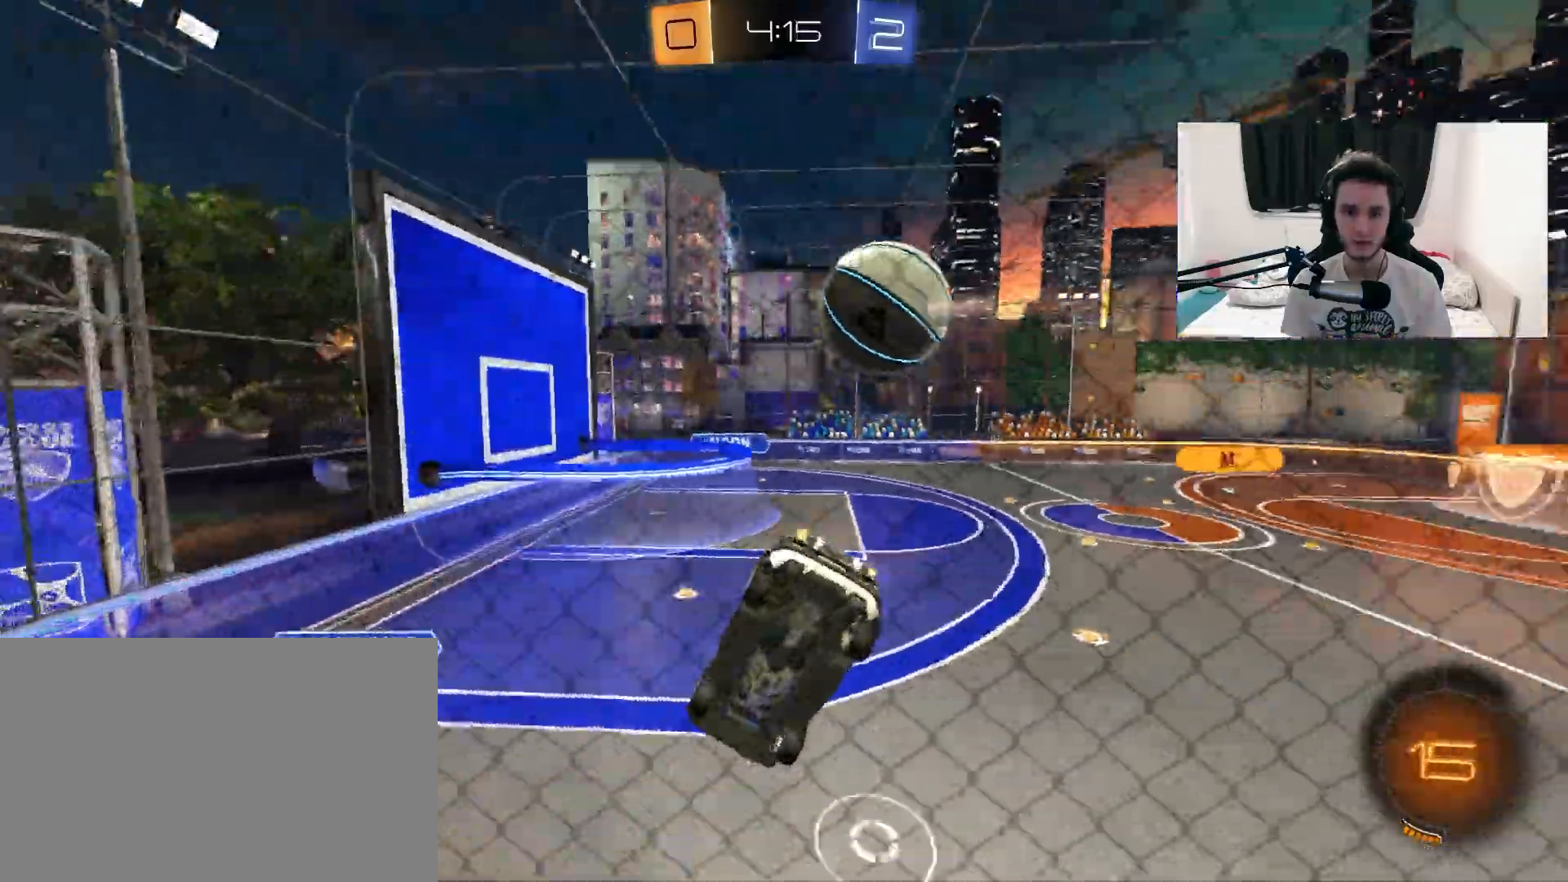
{"dt_ms": 500, "buttons": ["R2"], "left_stick": "center", "right_stick": "center", "events": [[100, "left_stick", "down"], [300, "L1", "down"], [300, "left_stick", "up-right"], [433, "L1", "up"], [450, "left_stick", "center"]]}
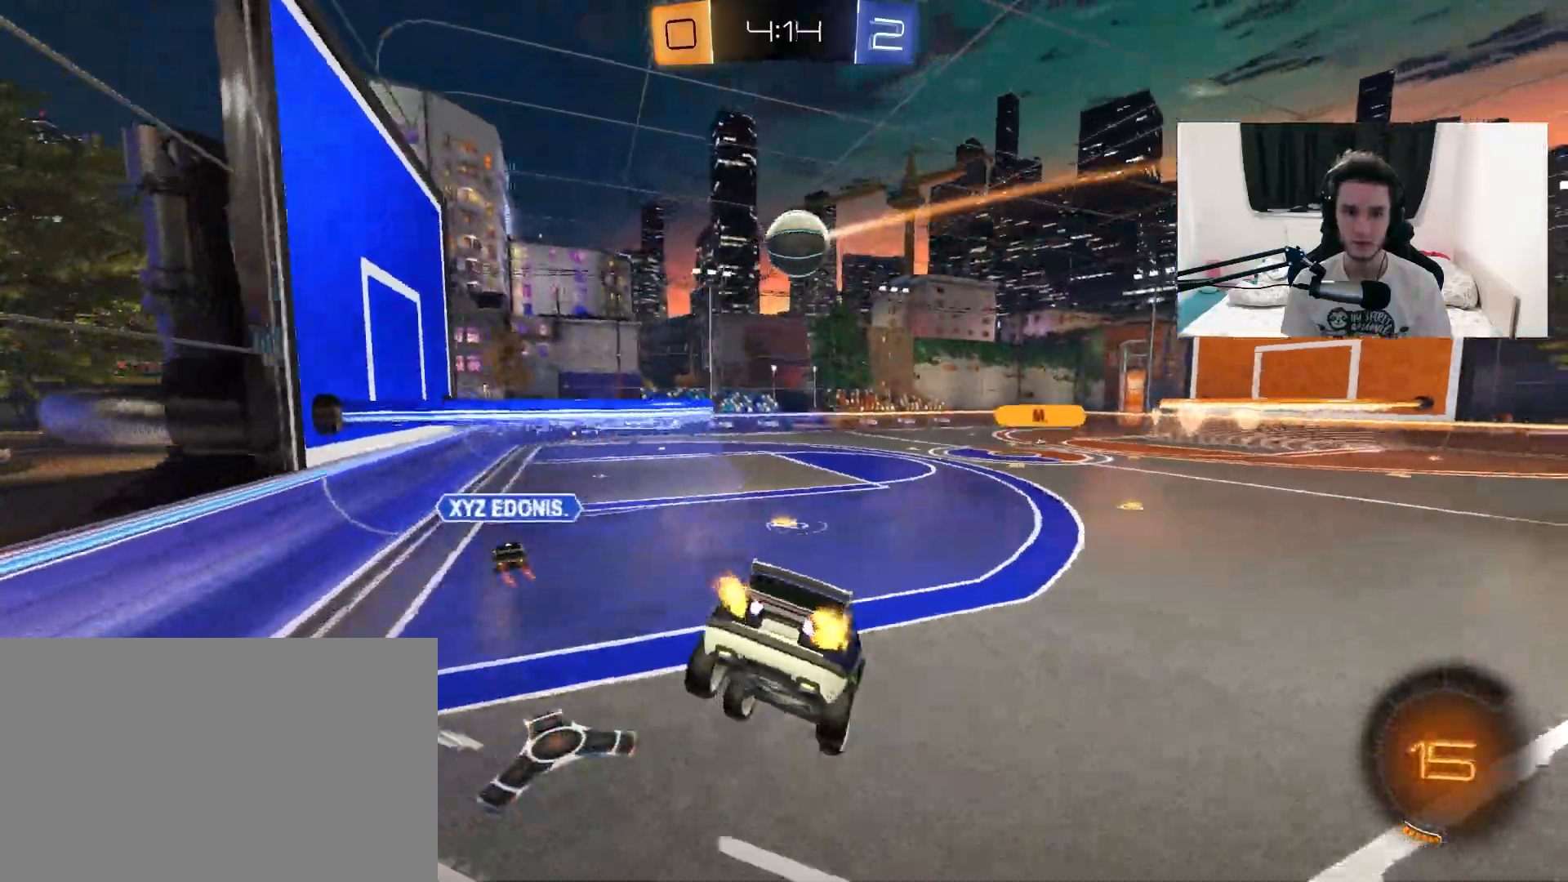
{"dt_ms": 500, "buttons": ["R2"], "left_stick": "up-right", "right_stick": "center", "events": [[67, "left_stick", "up"], [183, "left_stick", "center"], [400, "left_stick", "up-right"]]}
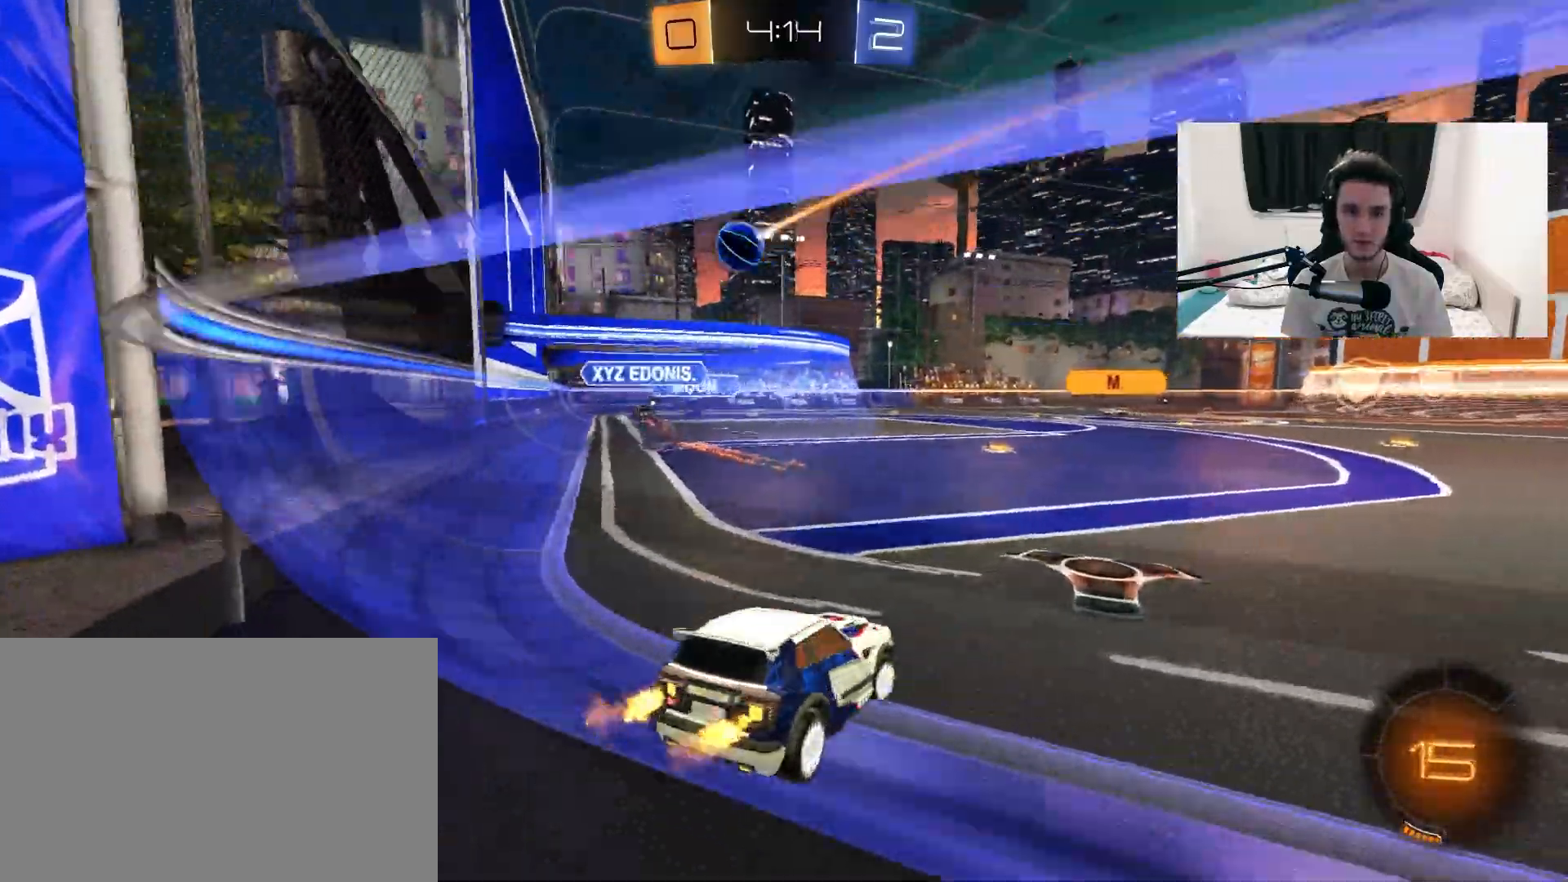
{"dt_ms": 500, "buttons": ["R2"], "left_stick": "left", "right_stick": "center", "events": [[117, "left_stick", "center"], [367, "left_stick", "left"]]}
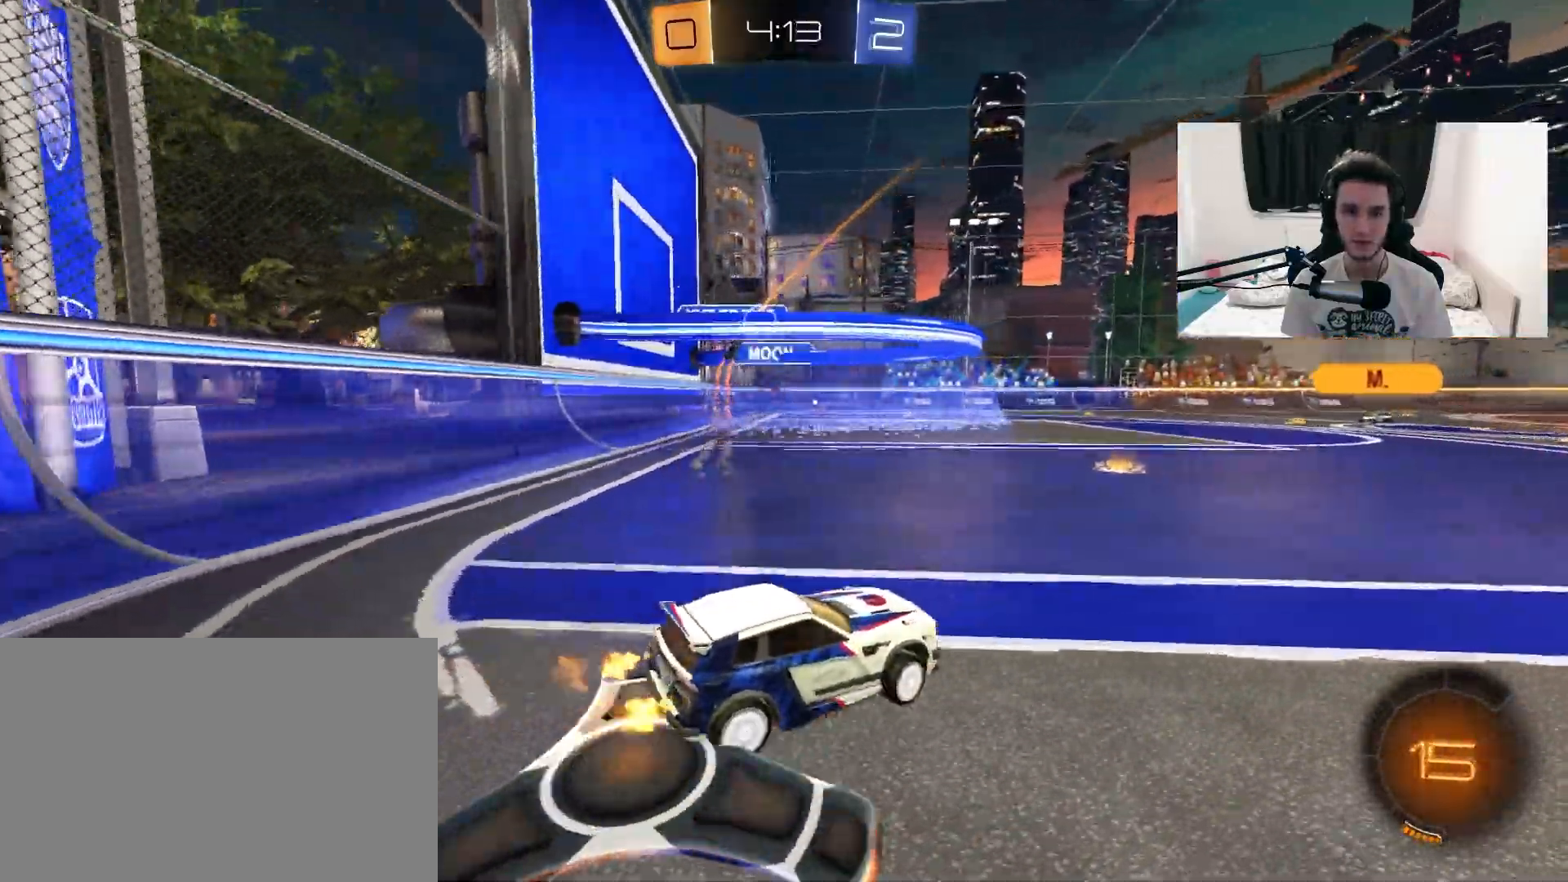
{"dt_ms": 500, "buttons": ["R2"], "left_stick": "up-right", "right_stick": "center", "events": [[167, "left_stick", "center"], [383, "left_stick", "up-right"]]}
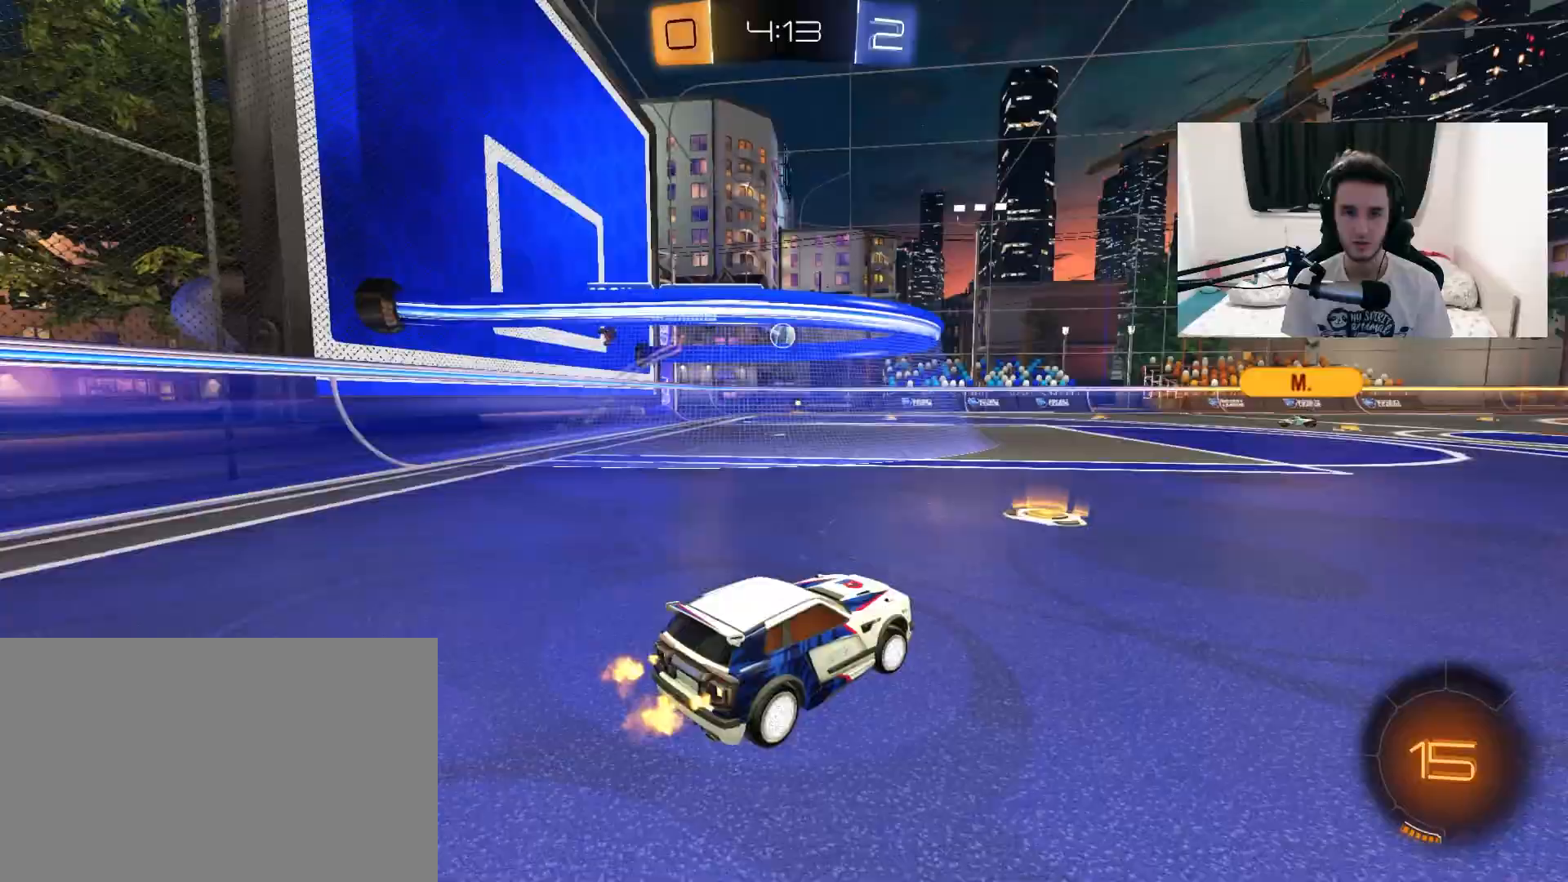
{"dt_ms": 500, "buttons": ["R2"], "left_stick": "center", "right_stick": "center", "events": [[33, "left_stick", "center"], [200, "left_stick", "up-right"], [383, "left_stick", "center"]]}
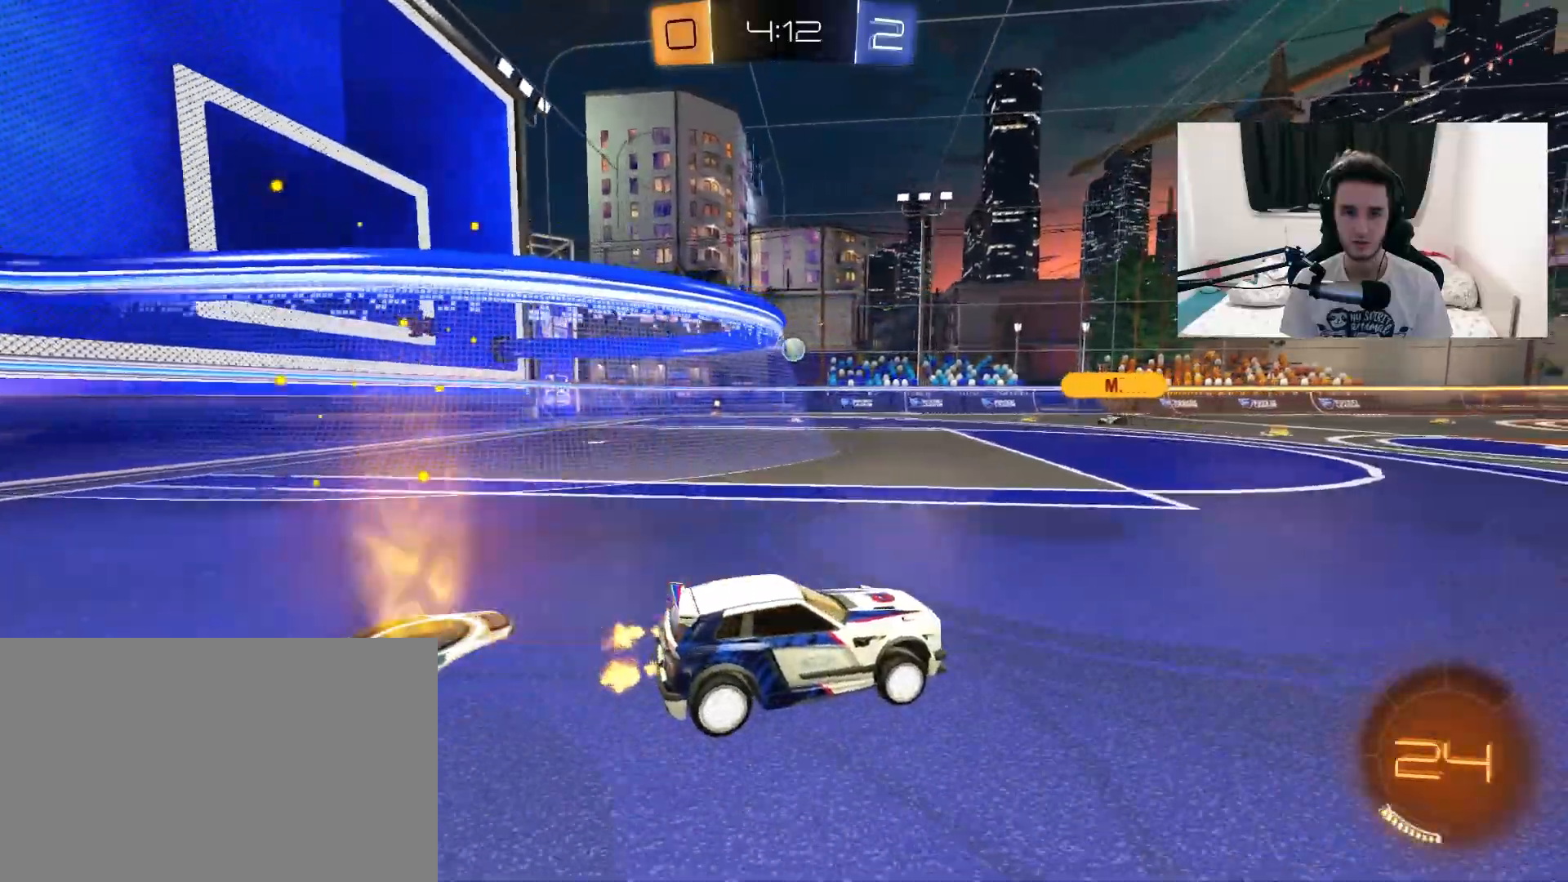
{"dt_ms": 500, "buttons": ["R2"], "left_stick": "center", "right_stick": "center", "events": [[317, "left_stick", "left"], [467, "left_stick", "center"]]}
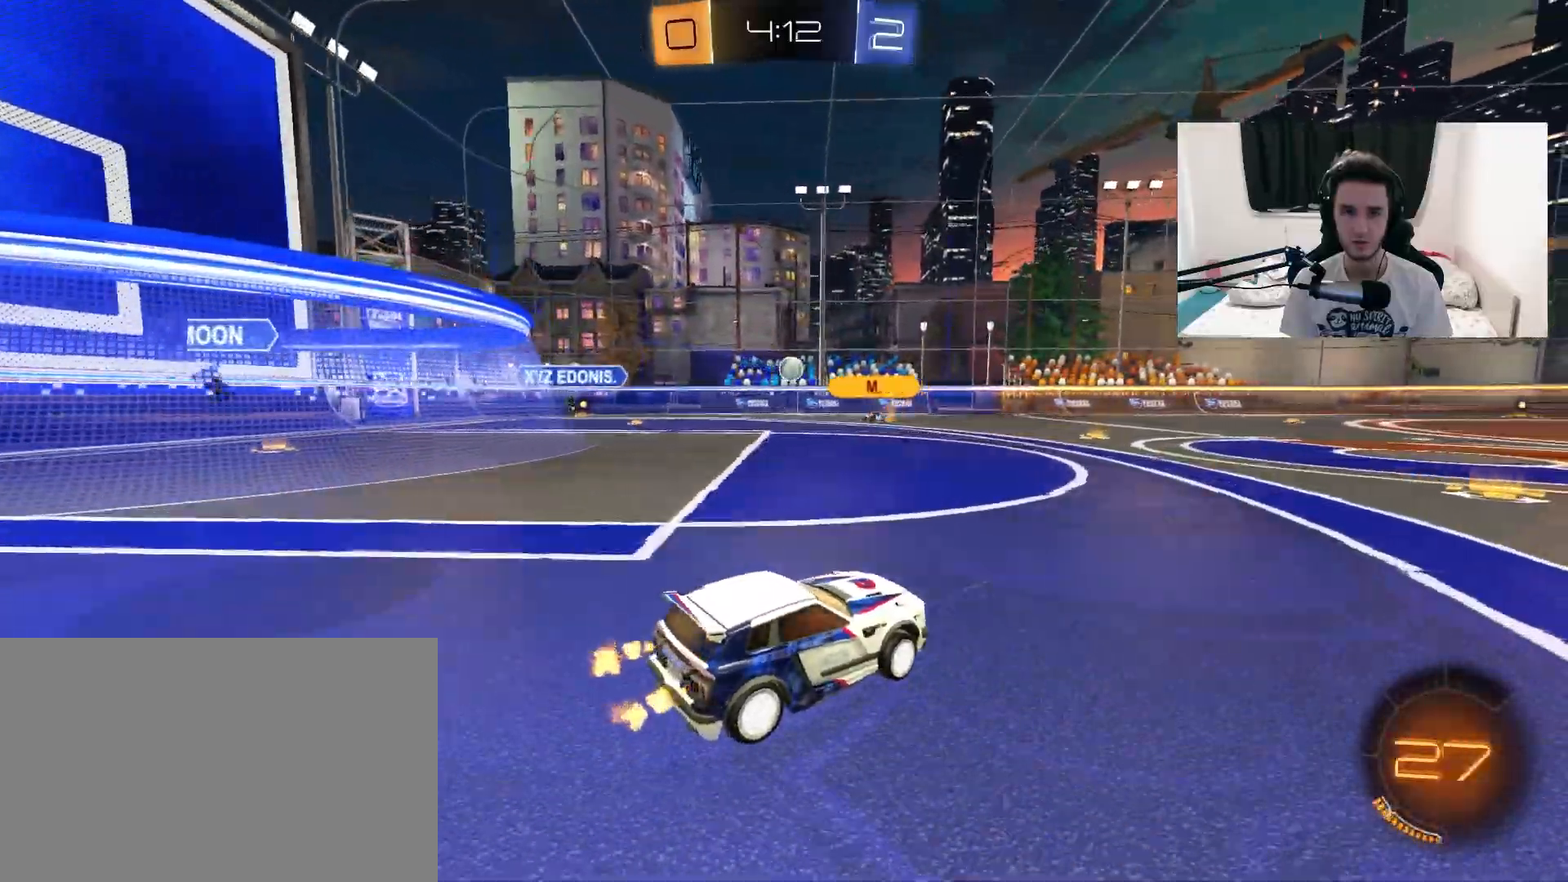
{"dt_ms": 500, "buttons": ["R2"], "left_stick": "up-right", "right_stick": "center", "events": [[167, "left_stick", "up-right"], [283, "left_stick", "center"], [450, "left_stick", "up-right"]]}
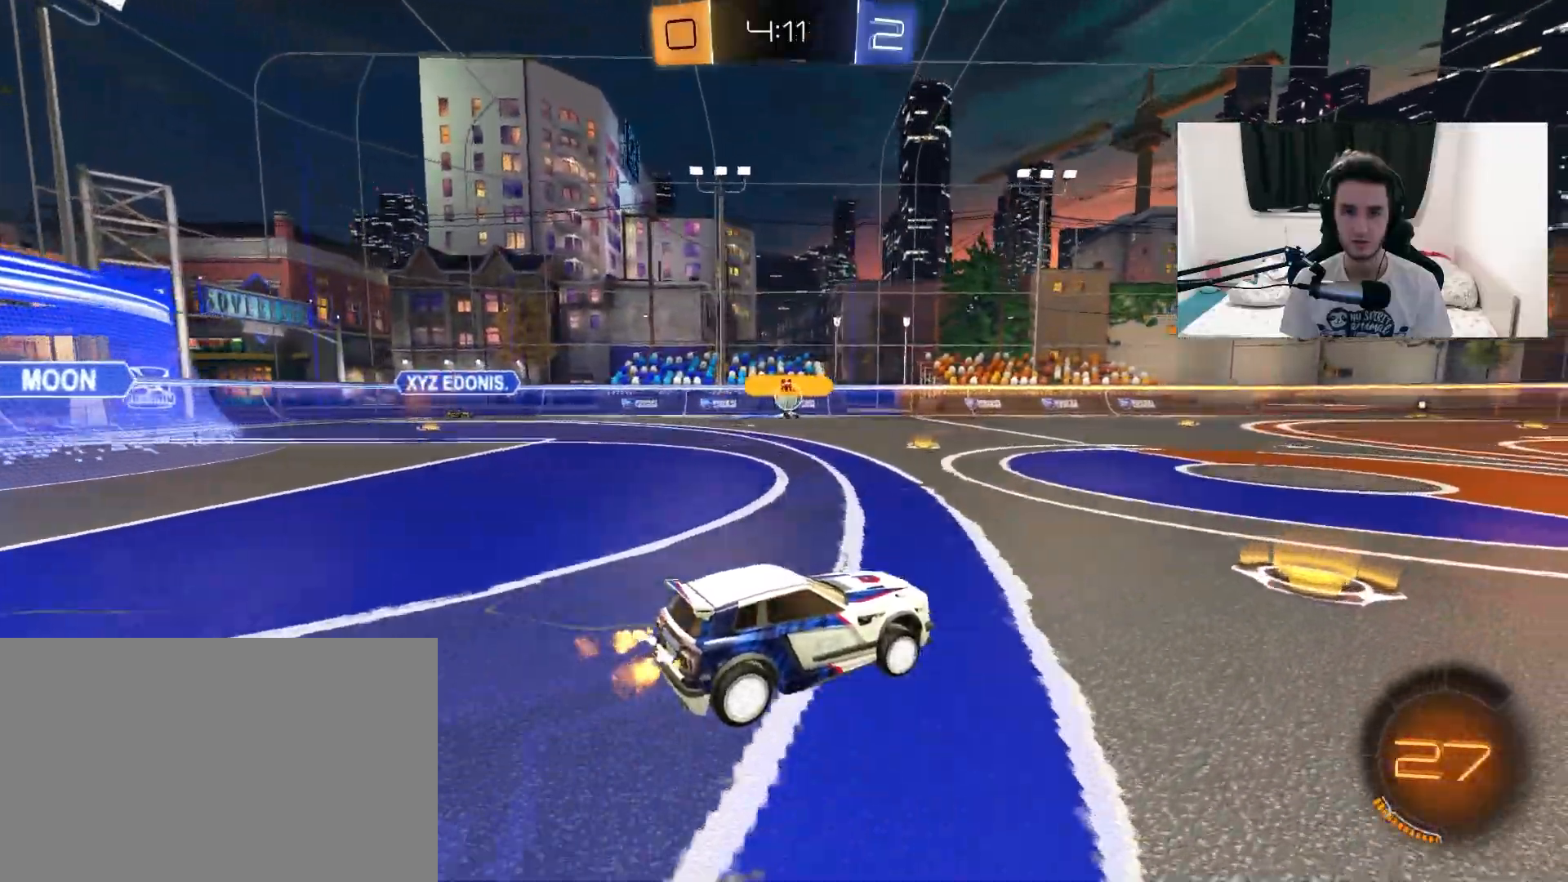
{"dt_ms": 500, "buttons": ["R2"], "left_stick": "up-right", "right_stick": "center", "events": [[117, "left_stick", "left"], [250, "left_stick", "center"], [433, "left_stick", "up-right"]]}
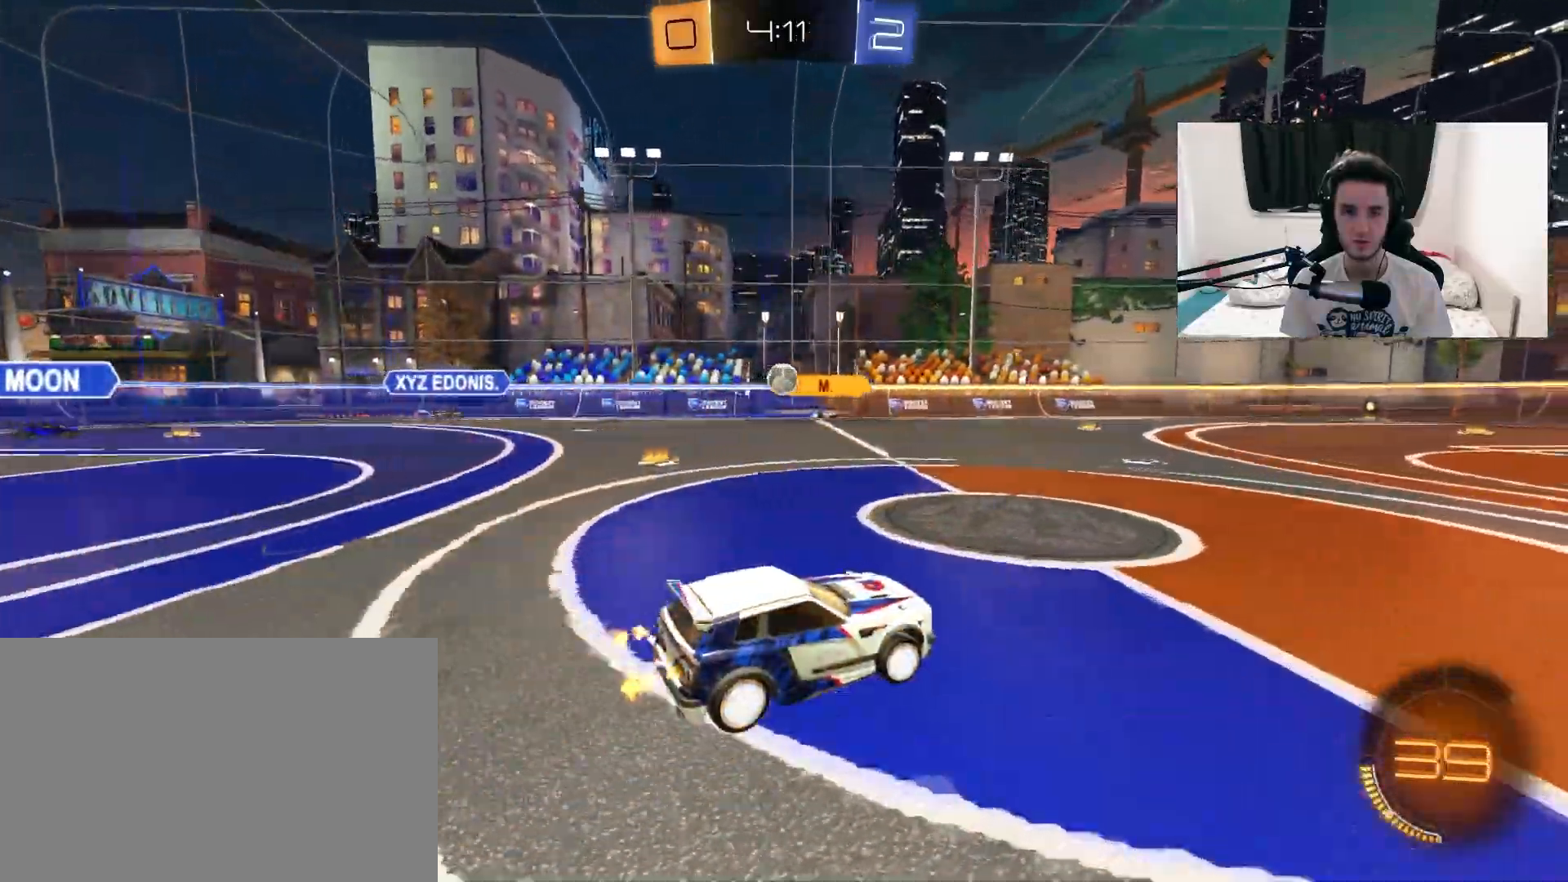
{"dt_ms": 500, "buttons": ["L1", "R2"], "left_stick": "up-right", "right_stick": "center", "events": [[117, "left_stick", "center"], [433, "left_stick", "up-right"], [500, "L1", "down"]]}
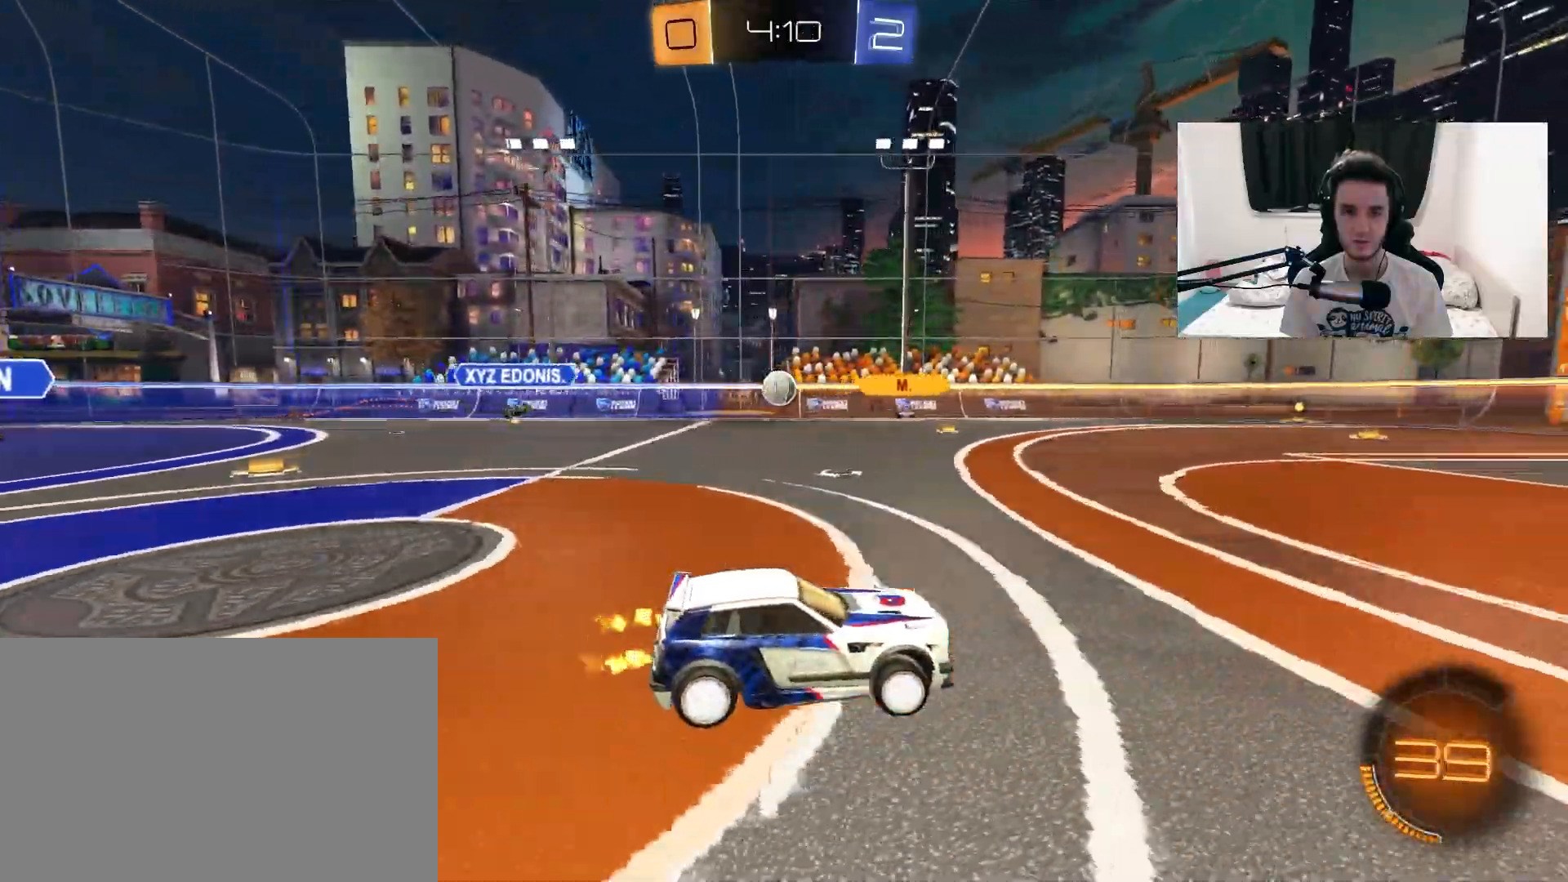
{"dt_ms": 500, "buttons": ["R2"], "left_stick": "up-left", "right_stick": "center", "events": [[200, "L1", "up"], [483, "left_stick", "up-left"]]}
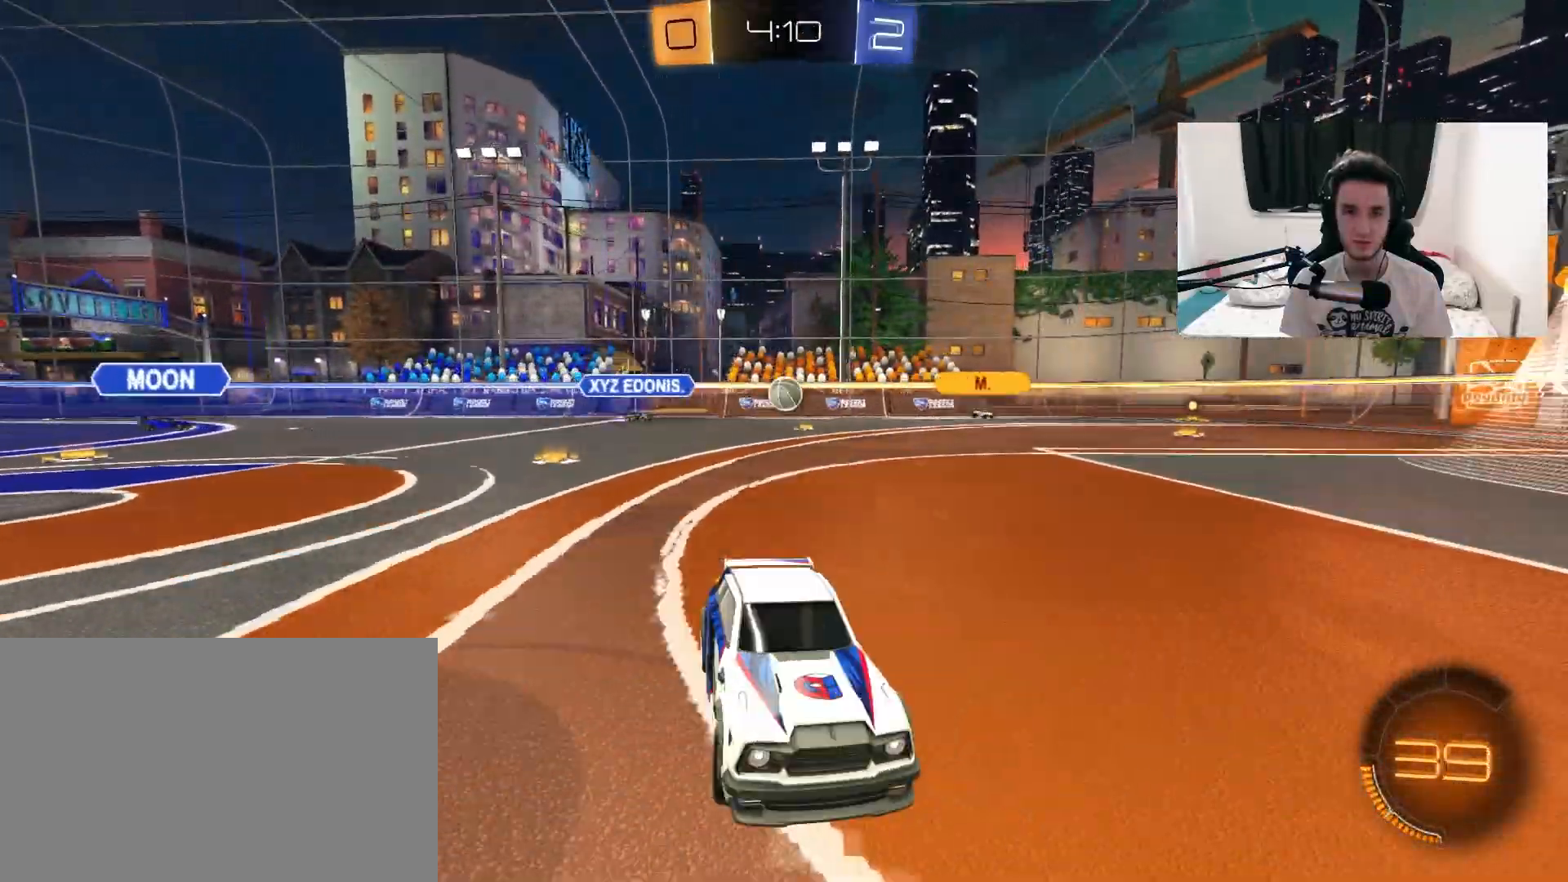
{"dt_ms": 500, "buttons": ["R2"], "left_stick": "left", "right_stick": "center", "events": [[33, "left_stick", "left"], [300, "left_stick", "center"], [450, "left_stick", "left"]]}
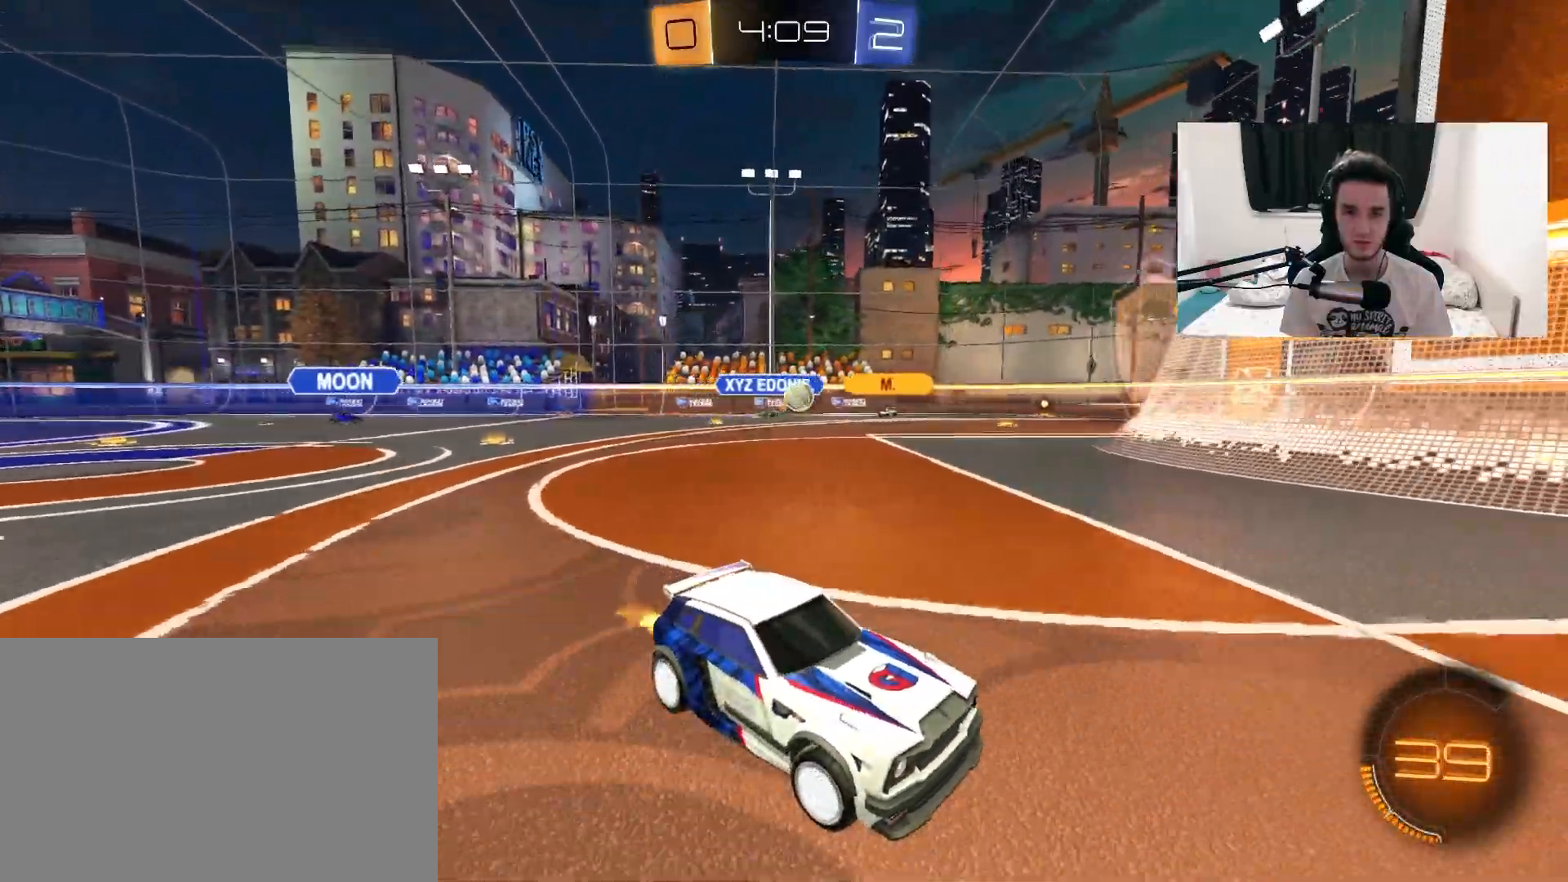
{"dt_ms": 500, "buttons": ["L1", "R2"], "left_stick": "left", "right_stick": "center", "events": [[100, "left_stick", "center"], [217, "left_stick", "left"], [500, "L1", "down"]]}
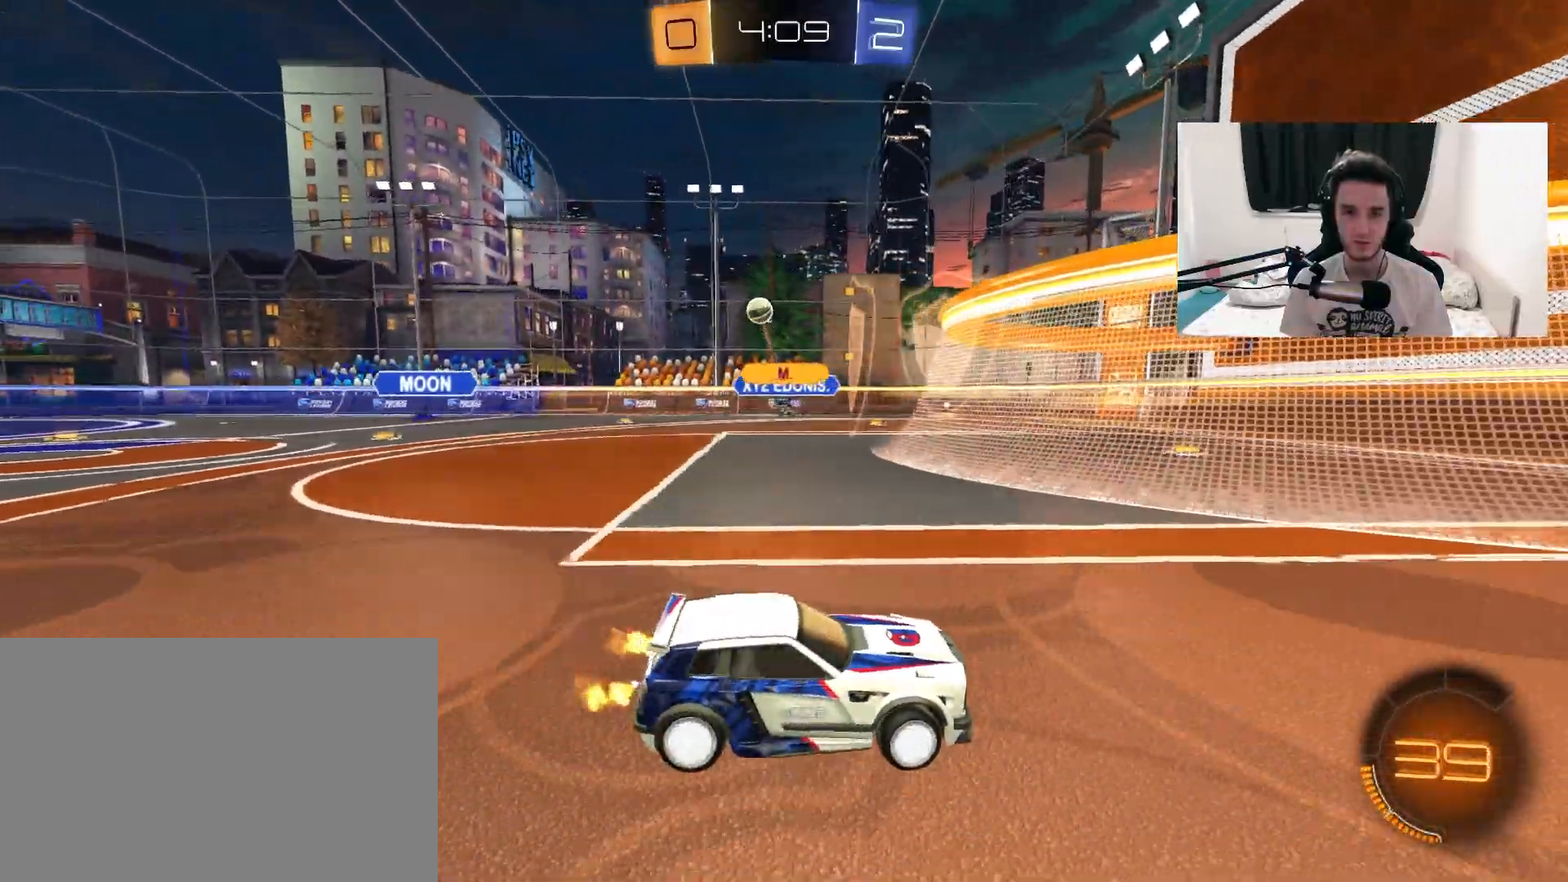
{"dt_ms": 1000, "buttons": ["R2"], "left_stick": "left", "right_stick": "center", "events": [[167, "L1", "up"], [233, "left_stick", "center"], [350, "left_stick", "up-right"], [500, "left_stick", "left"], [683, "left_stick", "center"], [800, "left_stick", "right"], [950, "left_stick", "left"]]}
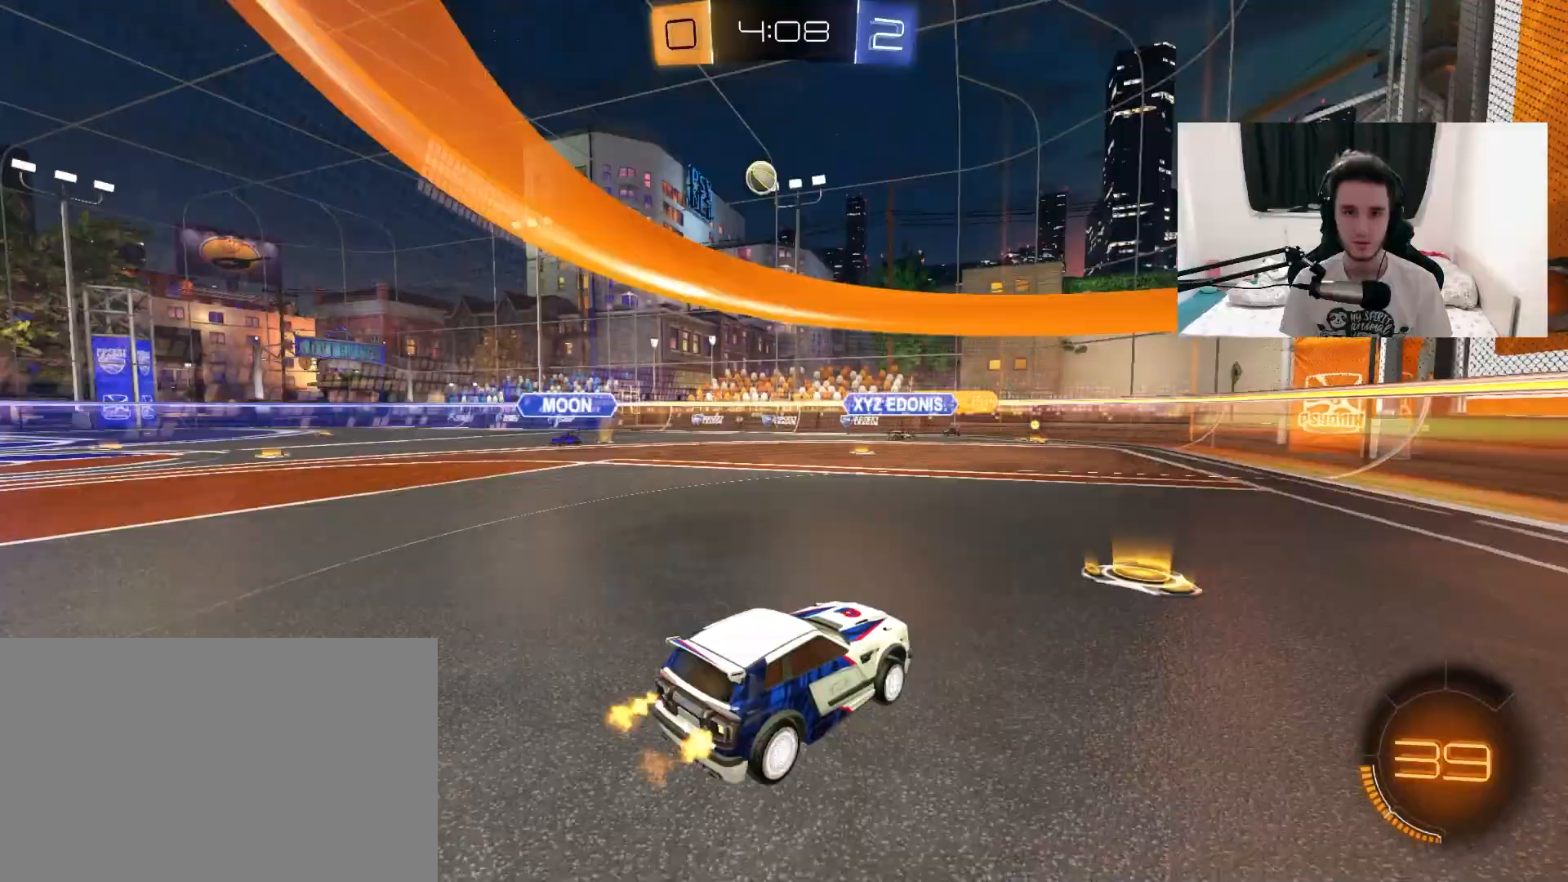
{"dt_ms": 500, "buttons": ["R2"], "left_stick": "center", "right_stick": "center", "events": [[33, "L1", "down"], [117, "L1", "up"], [333, "R1", "down"], [400, "R1", "up"], [417, "left_stick", "center"]]}
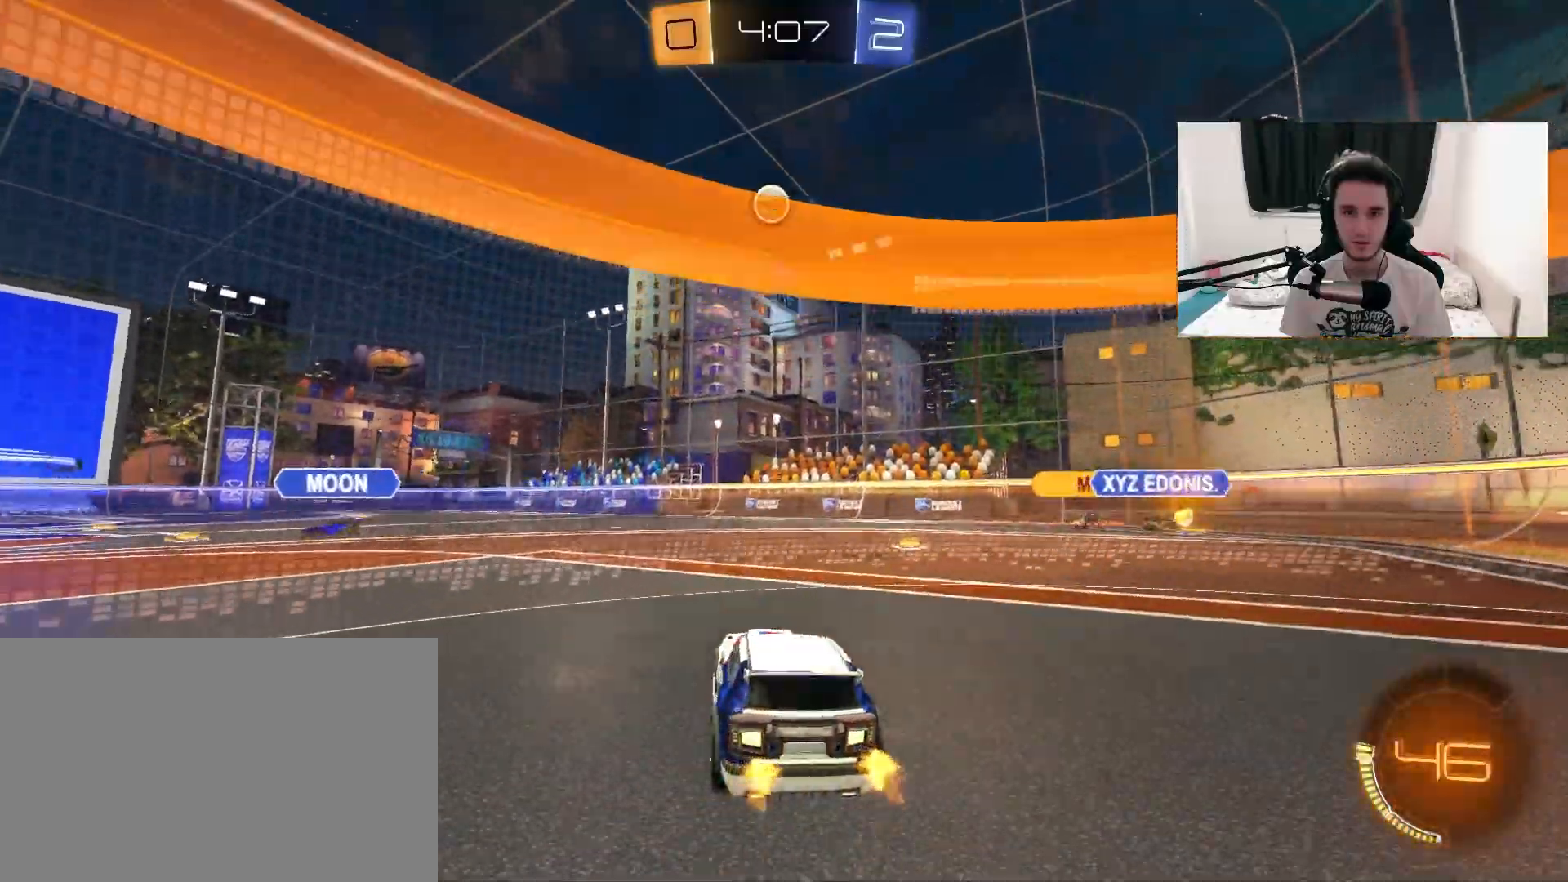
{"dt_ms": 500, "buttons": ["R2"], "left_stick": "center", "right_stick": "center", "events": [[17, "left_stick", "left"], [50, "R2", "up"], [83, "L2", "down"], [133, "left_stick", "center"], [233, "R2", "down"], [250, "L2", "up"]]}
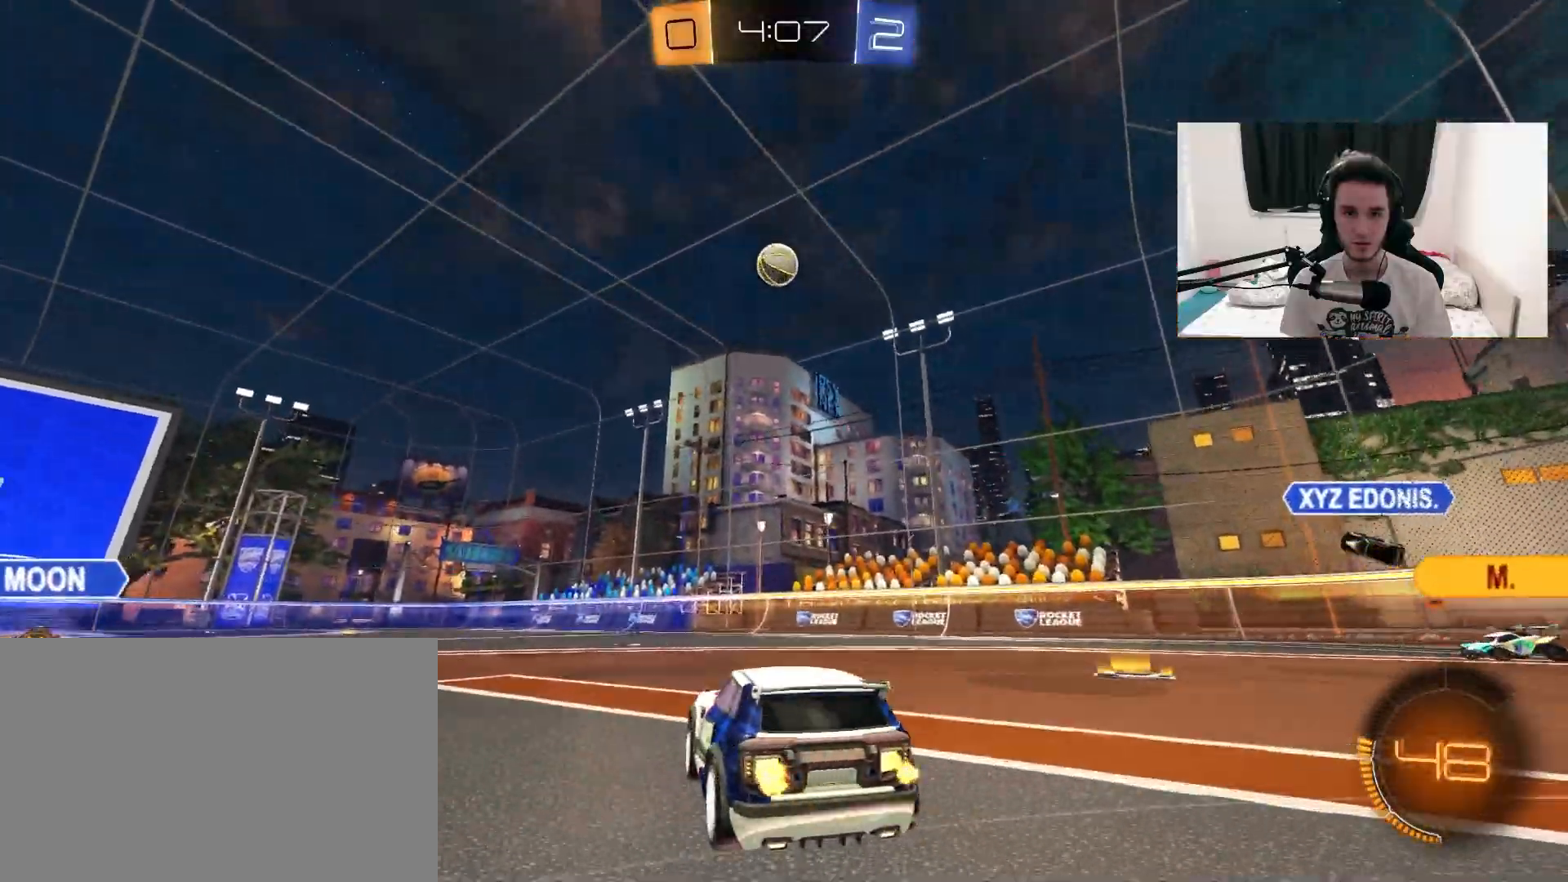
{"dt_ms": 500, "buttons": ["R2"], "left_stick": "center", "right_stick": "center", "events": [[67, "left_stick", "left"], [167, "left_stick", "center"], [250, "CROSS", "down"], [283, "R1", "down"], [283, "left_stick", "down"], [433, "R1", "up"], [450, "CROSS", "up"], [467, "left_stick", "center"]]}
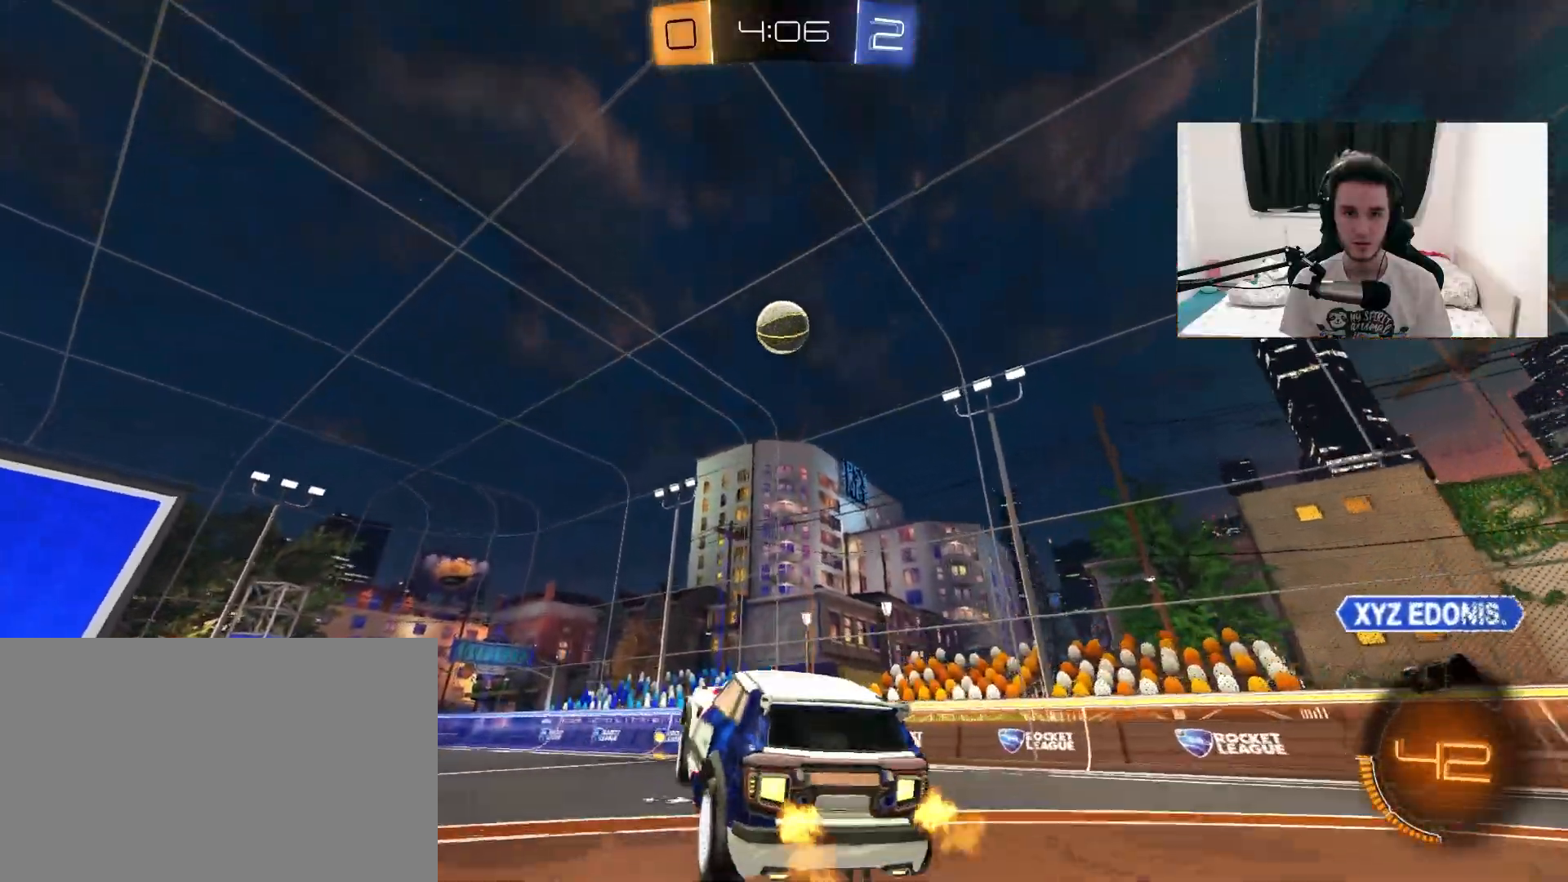
{"dt_ms": 500, "buttons": ["R1", "R2"], "left_stick": "down-left", "right_stick": "center", "events": [[83, "CROSS", "down"], [83, "R1", "down"], [167, "left_stick", "right"], [267, "CROSS", "up"], [267, "left_stick", "center"], [417, "left_stick", "down-left"]]}
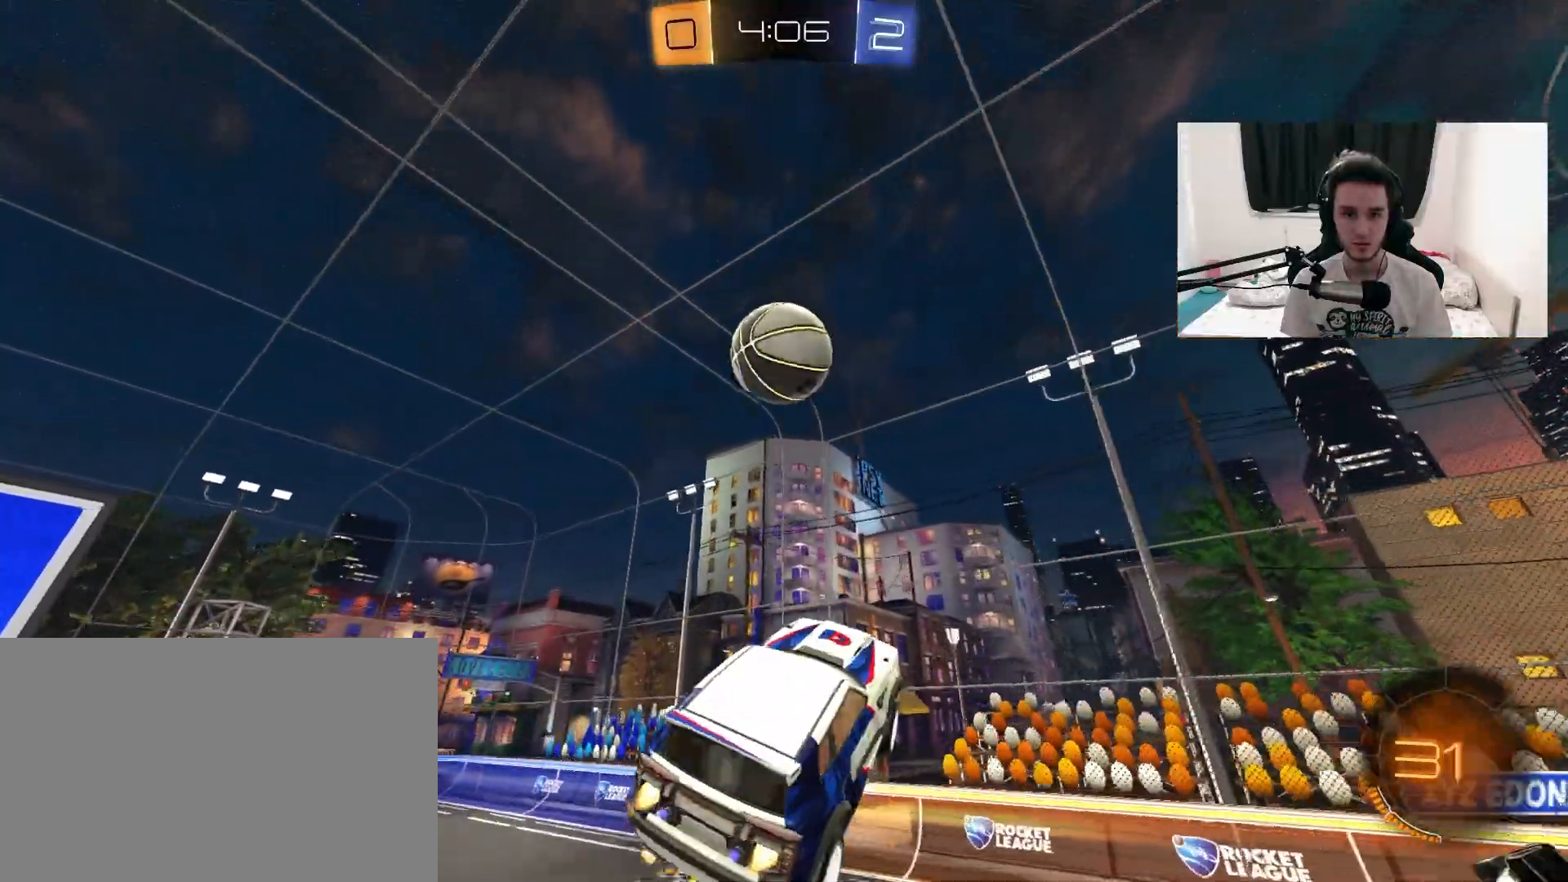
{"dt_ms": 500, "buttons": ["R2"], "left_stick": "center", "right_stick": "center", "events": [[167, "left_stick", "left"], [400, "R1", "up"], [483, "left_stick", "center"]]}